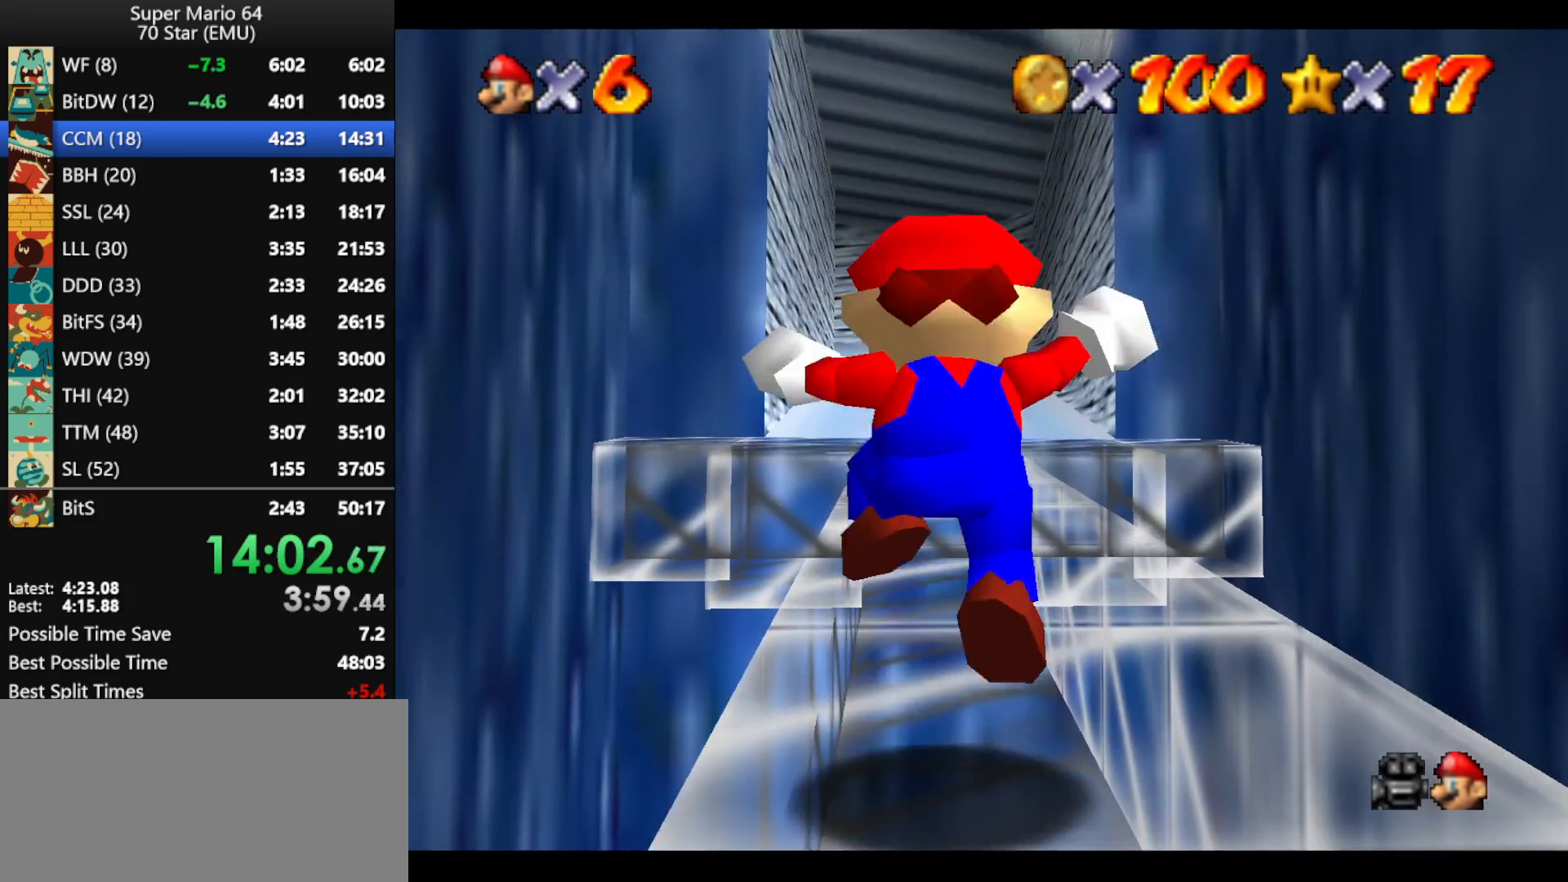
Gameplay with a controller (Nintendo layout); each line is a JSON object with the inputs held at the frame after it. "events" lists button and stick changes between this image and that frame as [ms after this image, input, new state], when the widget could be followed in between. Not read: L1 L3 R3 X Y.
{"buttons": [], "left_stick": "center", "events": [[33, "left_stick", "center"], [67, "Z", "up"], [167, "A", "down"], [167, "B", "down"], [267, "B", "up"], [300, "A", "up"], [333, "A", "down"], [333, "B", "down"], [500, "A", "up"], [500, "B", "up"]]}
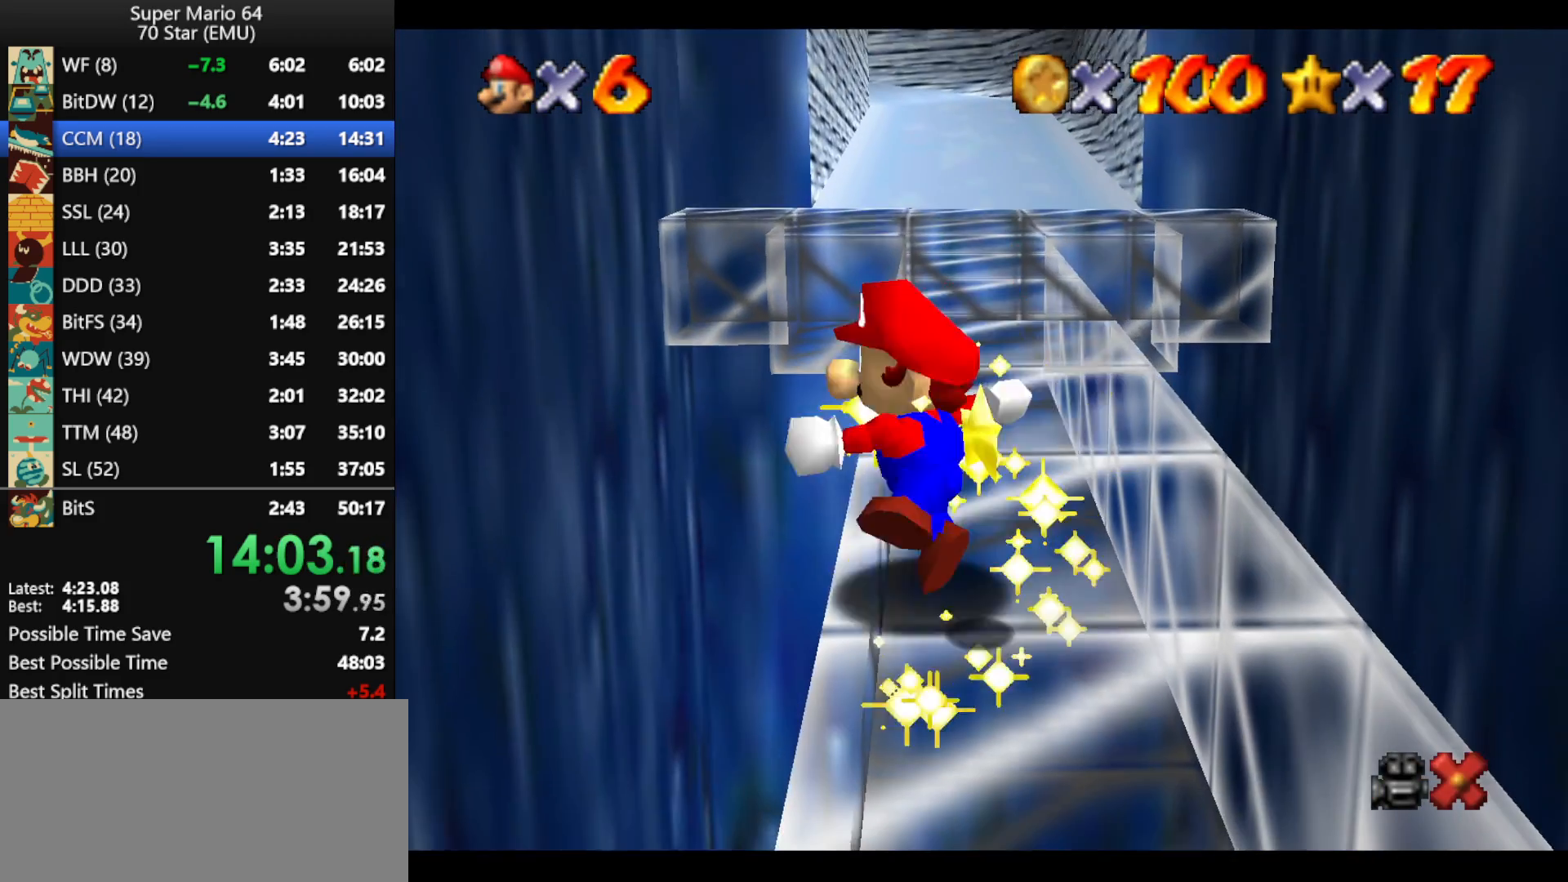
{"buttons": ["A", "B"], "left_stick": "center", "events": [[33, "A", "down"], [100, "B", "down"], [200, "A", "up"], [200, "B", "up"], [267, "A", "down"], [300, "B", "down"], [400, "A", "up"], [400, "B", "up"], [433, "A", "down"], [500, "B", "down"]]}
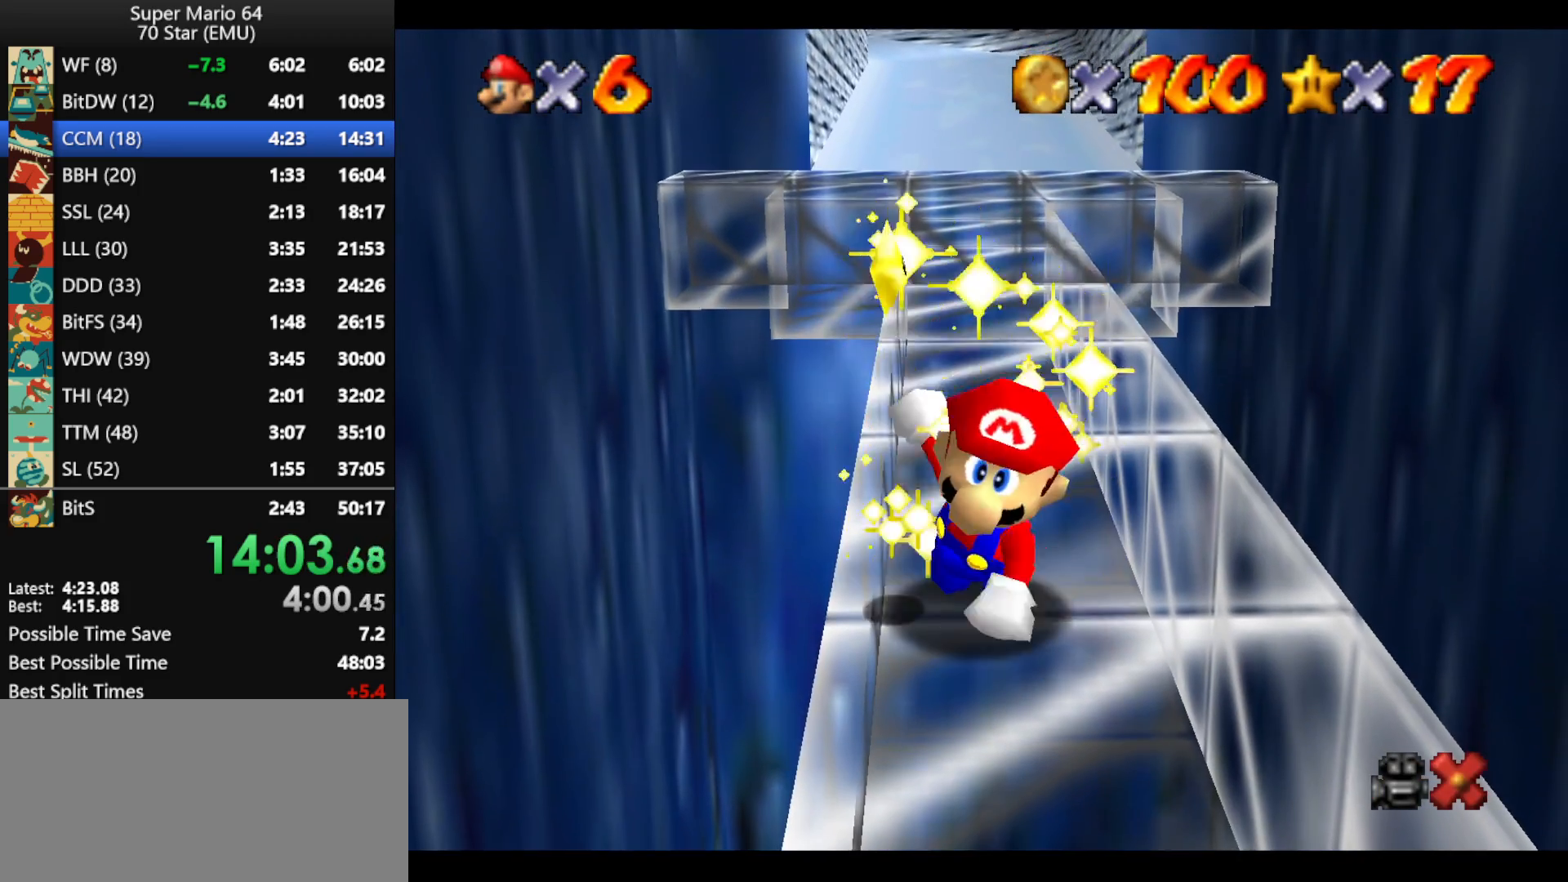
{"buttons": [], "left_stick": "center", "events": [[67, "B", "up"], [100, "A", "up"], [167, "A", "down"], [167, "B", "down"], [233, "B", "up"], [267, "A", "up"], [333, "A", "down"], [367, "B", "down"], [467, "A", "up"], [467, "B", "up"]]}
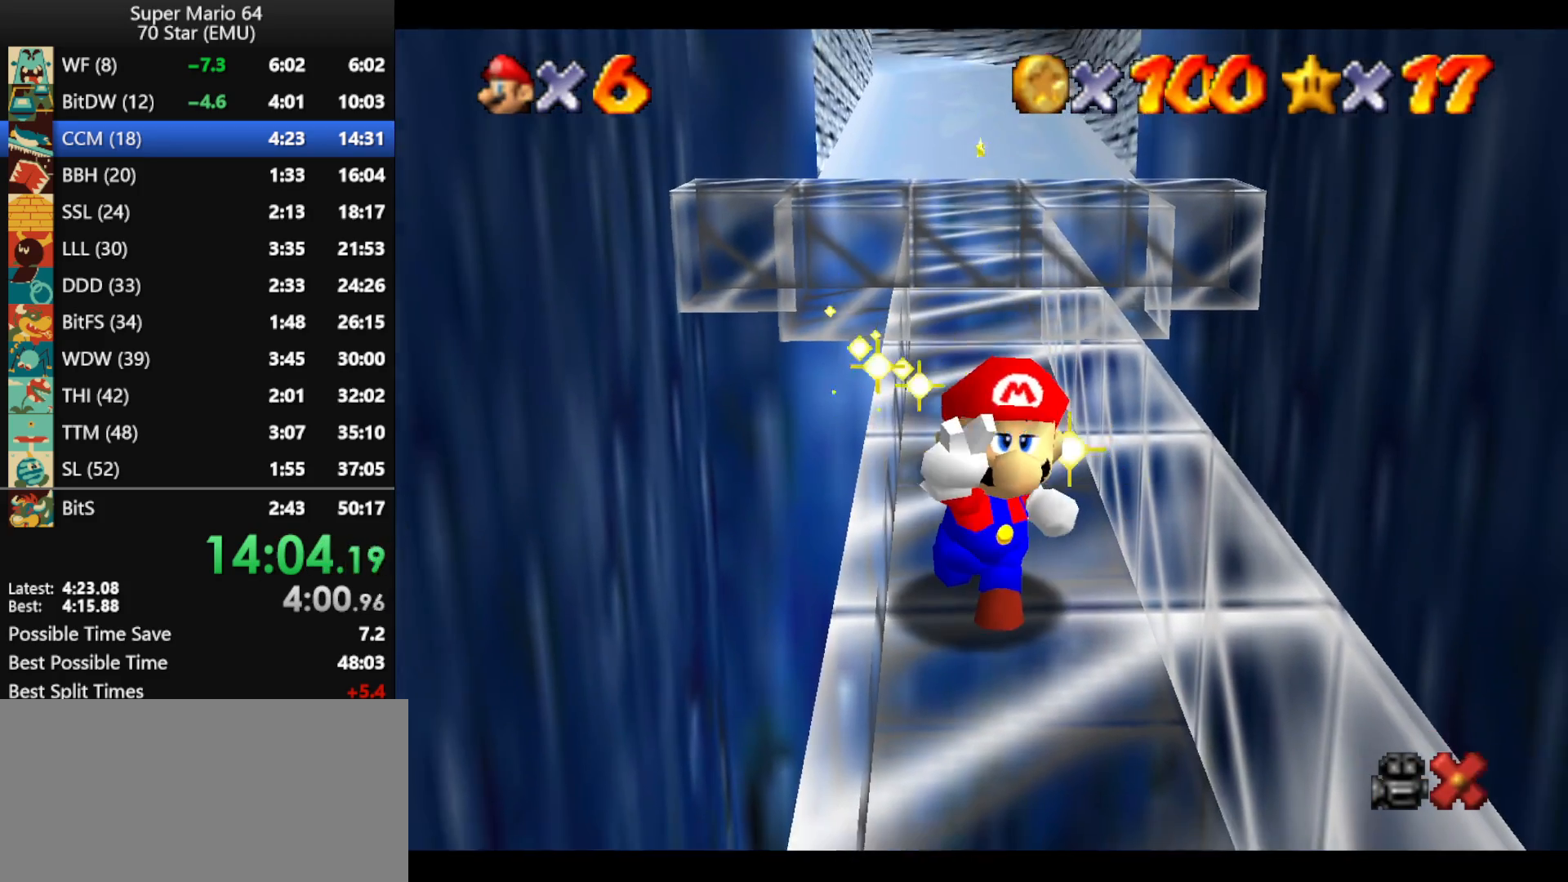
{"buttons": ["A", "B"], "left_stick": "center", "events": [[33, "A", "down"], [33, "B", "down"], [167, "A", "up"], [167, "B", "up"], [233, "A", "down"], [233, "B", "down"], [333, "B", "up"], [367, "A", "up"], [433, "A", "down"], [433, "B", "down"]]}
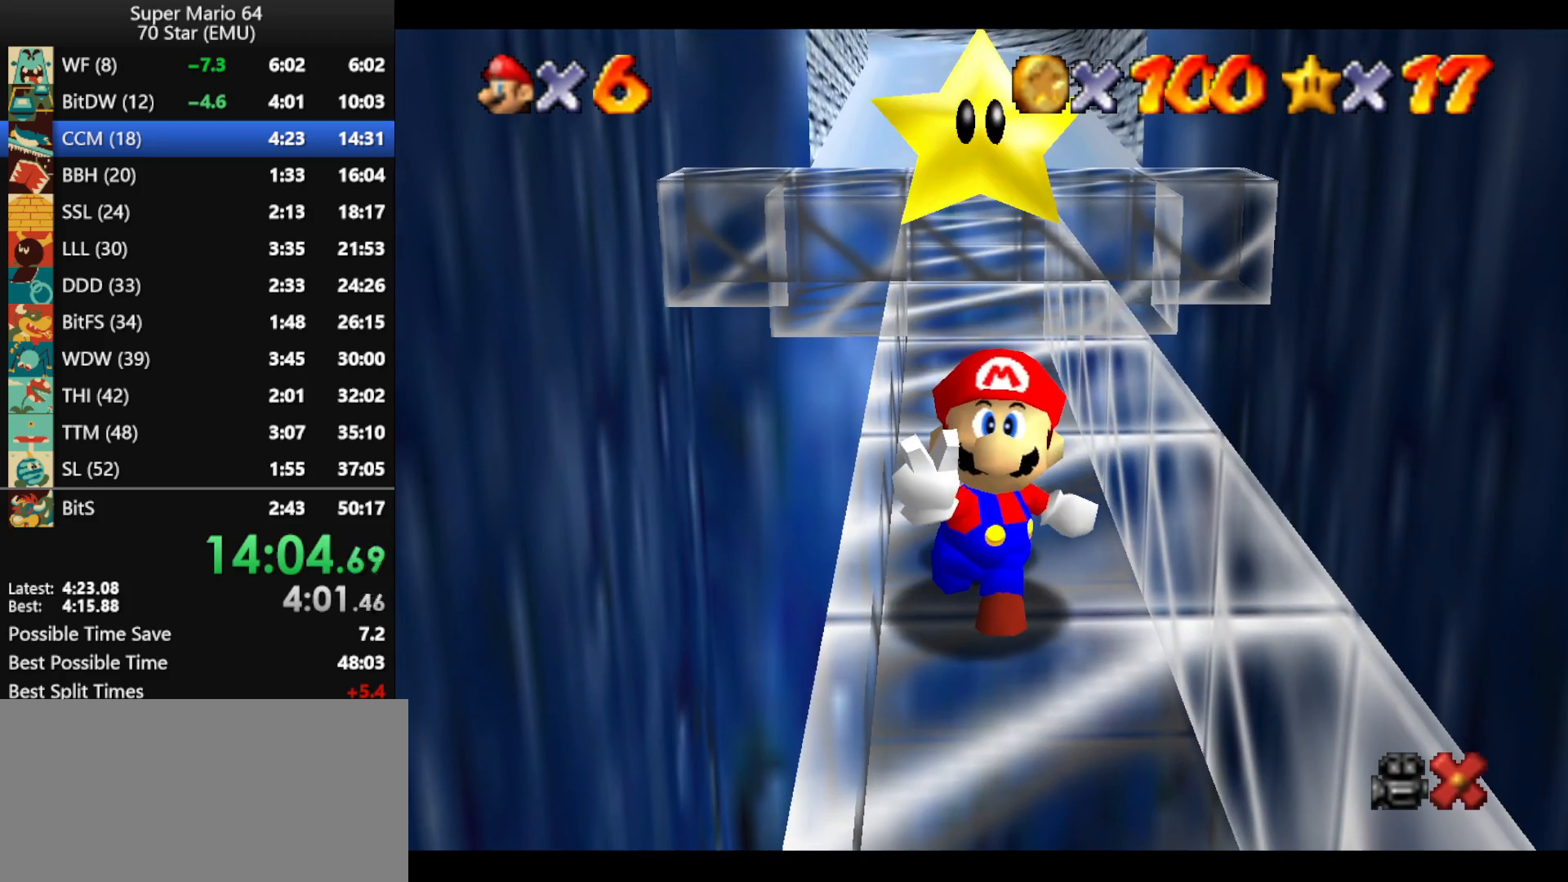
{"buttons": ["A", "B"], "left_stick": "center", "events": [[33, "A", "up"], [33, "B", "up"], [100, "A", "down"], [133, "B", "down"], [233, "A", "up"], [233, "B", "up"], [300, "A", "down"], [333, "B", "down"], [400, "A", "up"], [400, "B", "up"], [467, "A", "down"], [500, "B", "down"]]}
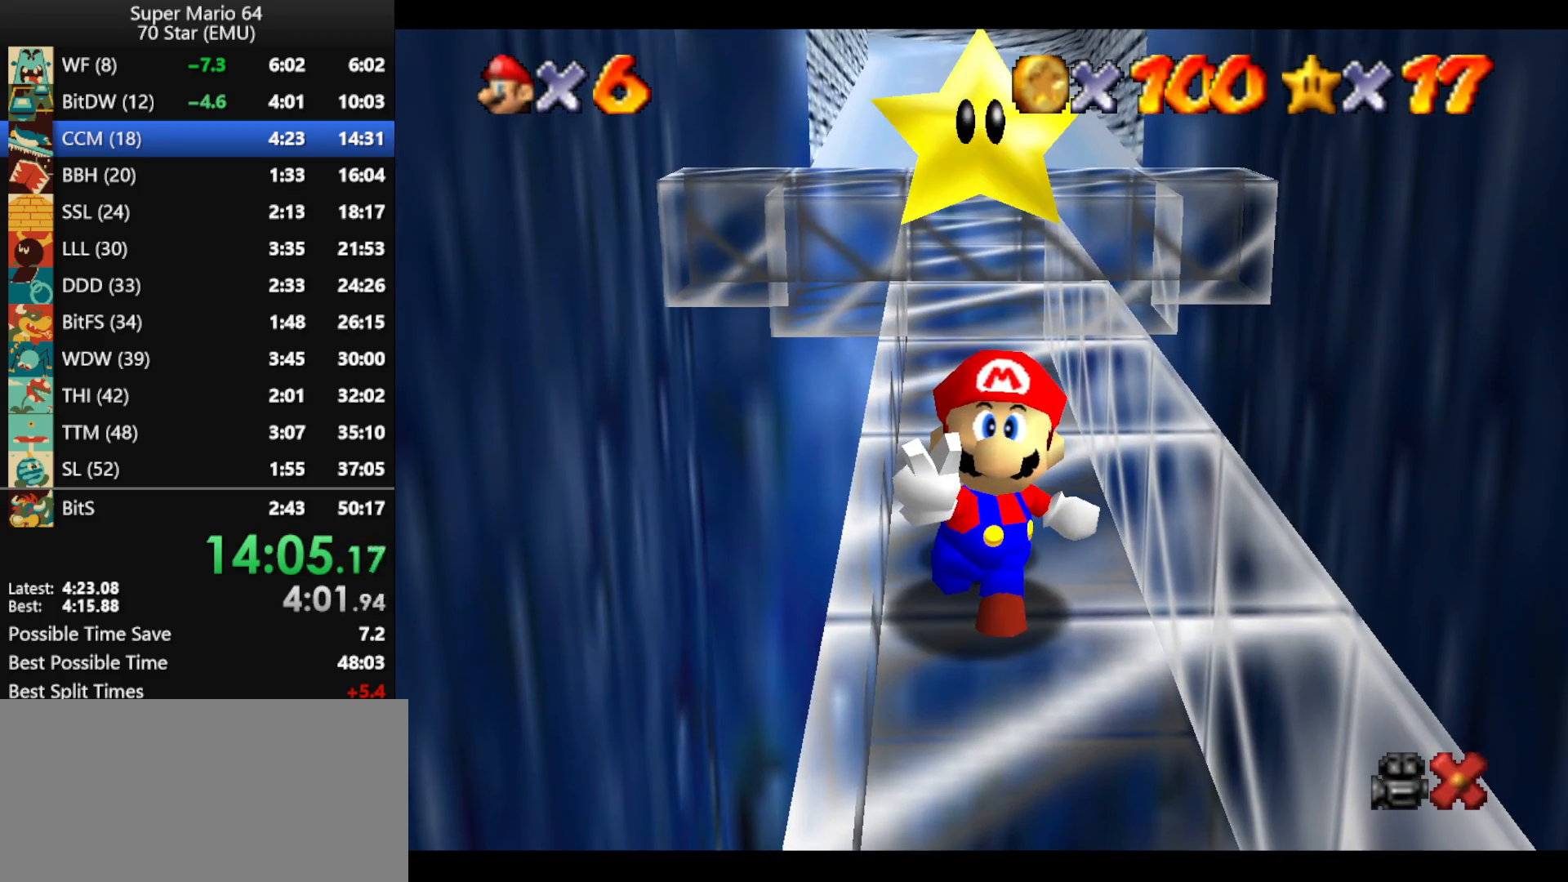
{"buttons": ["A", "B"], "left_stick": "center", "events": [[67, "B", "up"], [100, "A", "up"], [167, "A", "down"], [200, "B", "down"], [267, "A", "up"], [267, "B", "up"], [333, "A", "down"], [333, "B", "down"], [400, "B", "up"], [433, "A", "up"], [500, "A", "down"], [500, "B", "down"]]}
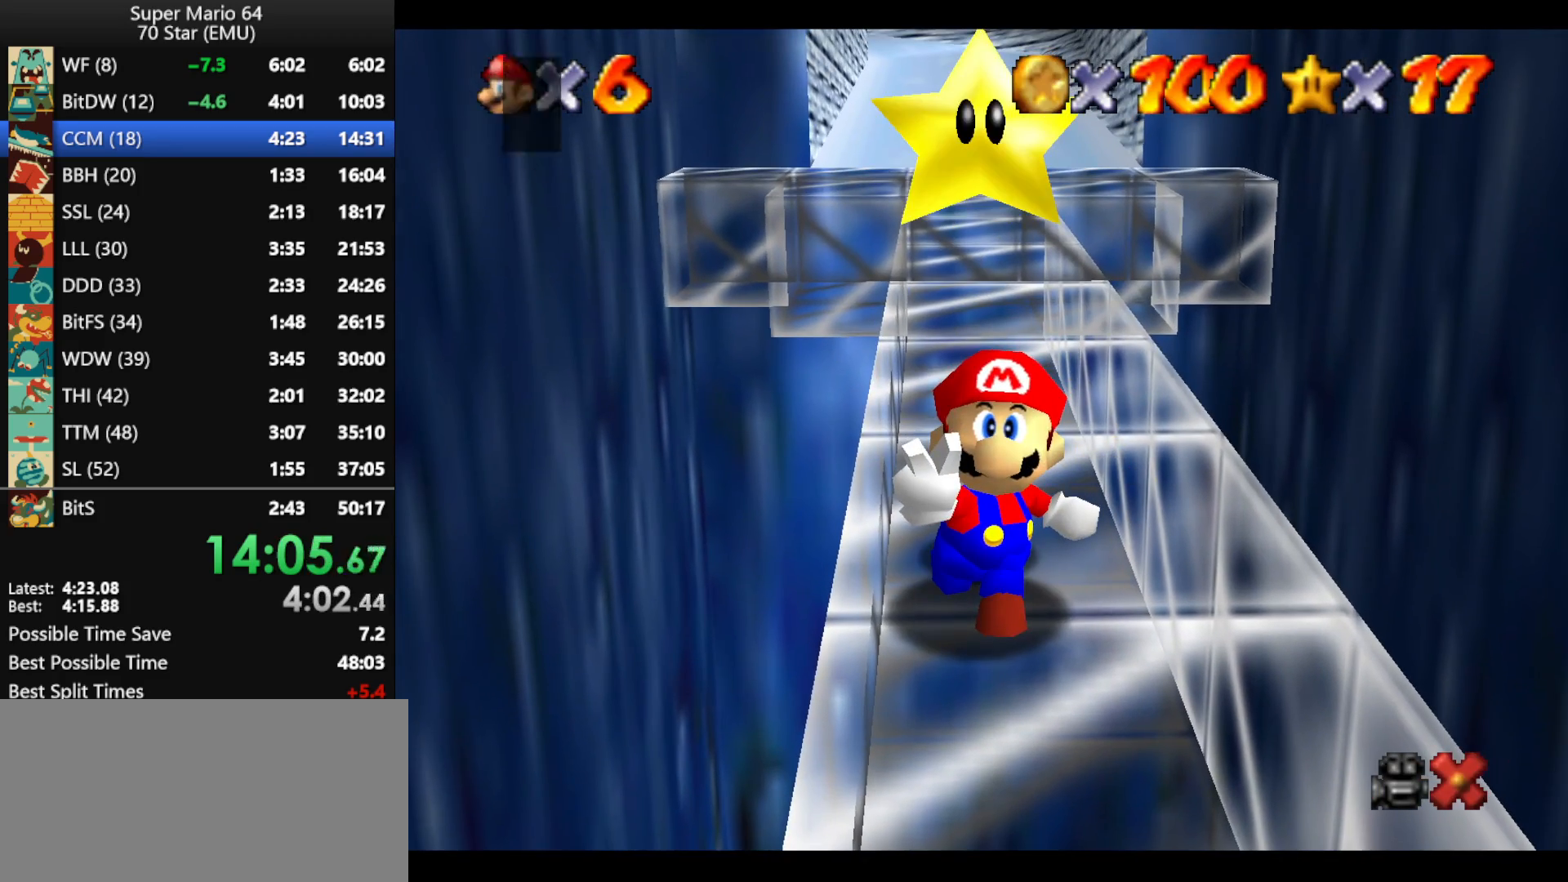
{"buttons": ["A", "B"], "left_stick": "center", "events": [[67, "A", "up"], [67, "B", "up"], [133, "A", "down"], [167, "B", "down"], [233, "A", "up"], [233, "B", "up"], [433, "A", "down"], [467, "B", "down"]]}
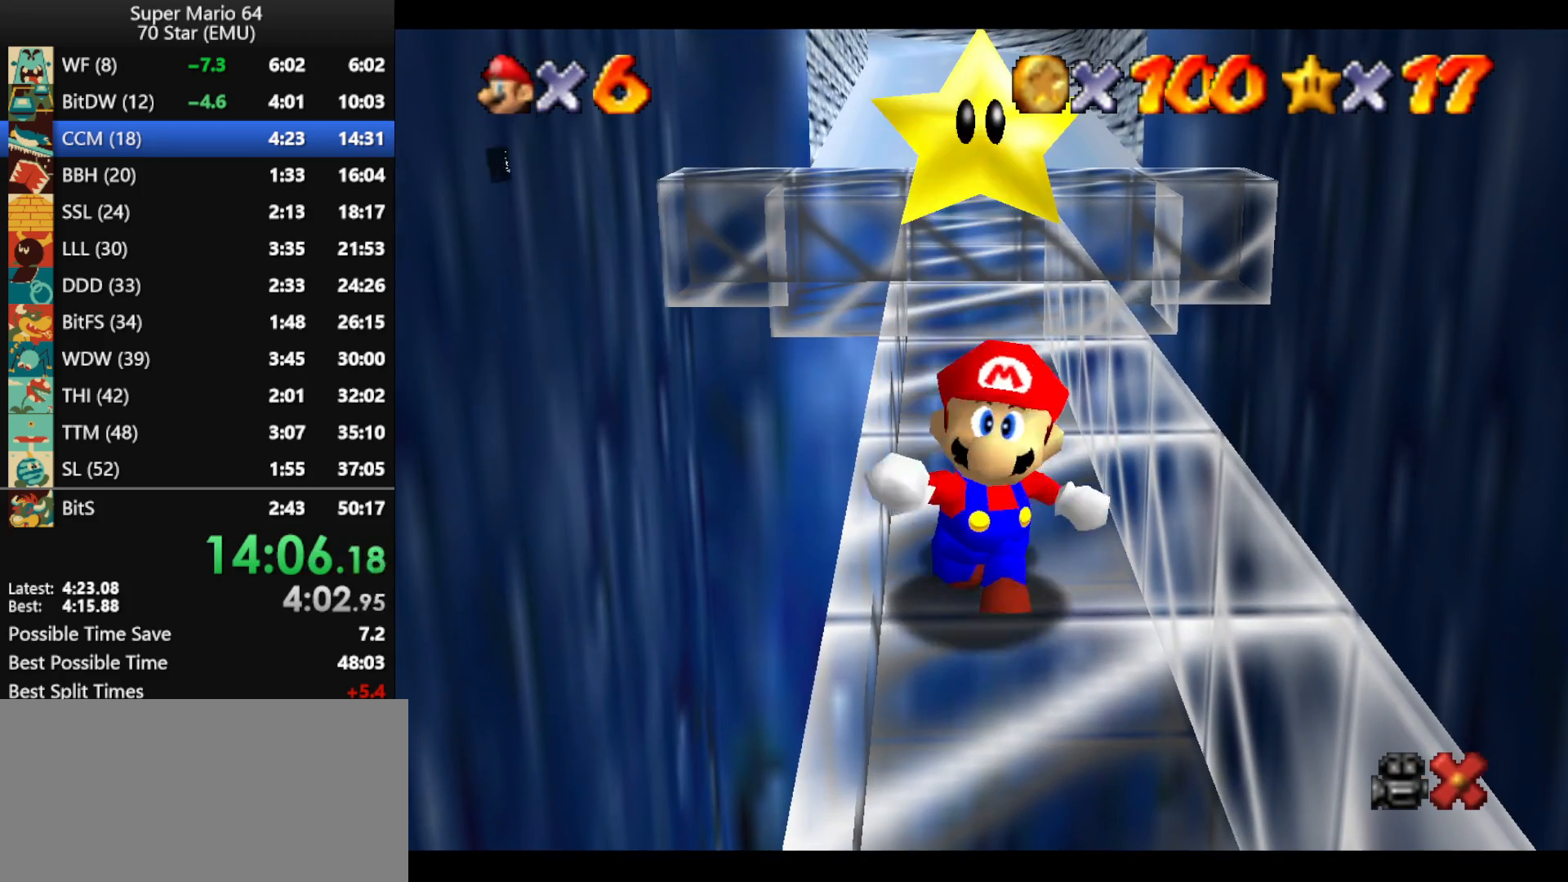
{"buttons": [], "left_stick": "center", "events": [[33, "A", "up"], [33, "B", "up"], [133, "A", "down"], [133, "B", "down"], [200, "A", "up"], [200, "B", "up"]]}
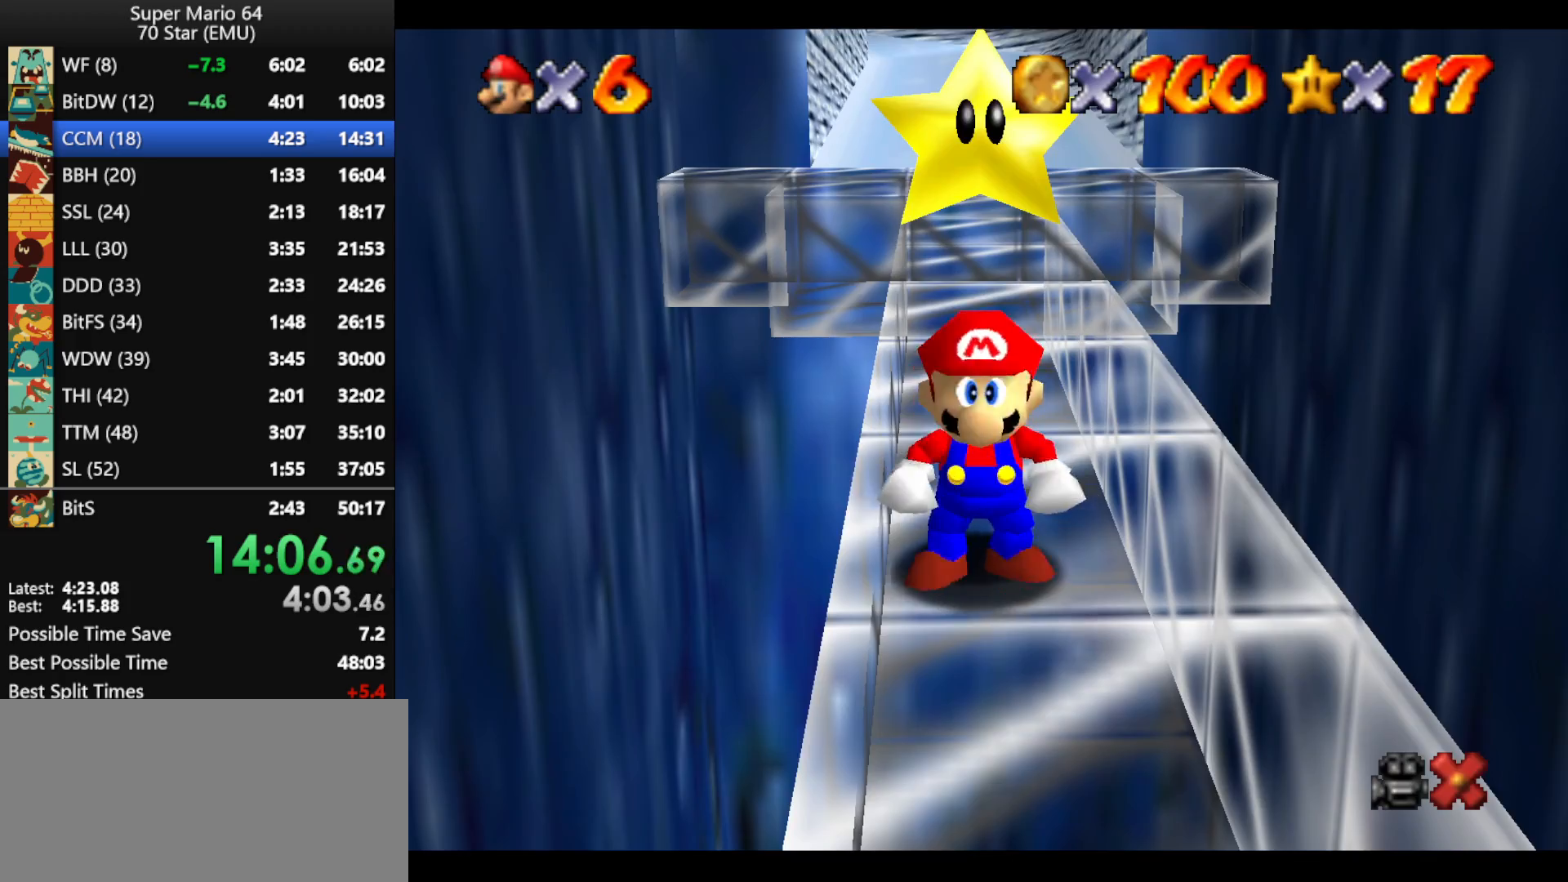
{"buttons": [], "left_stick": "center", "events": []}
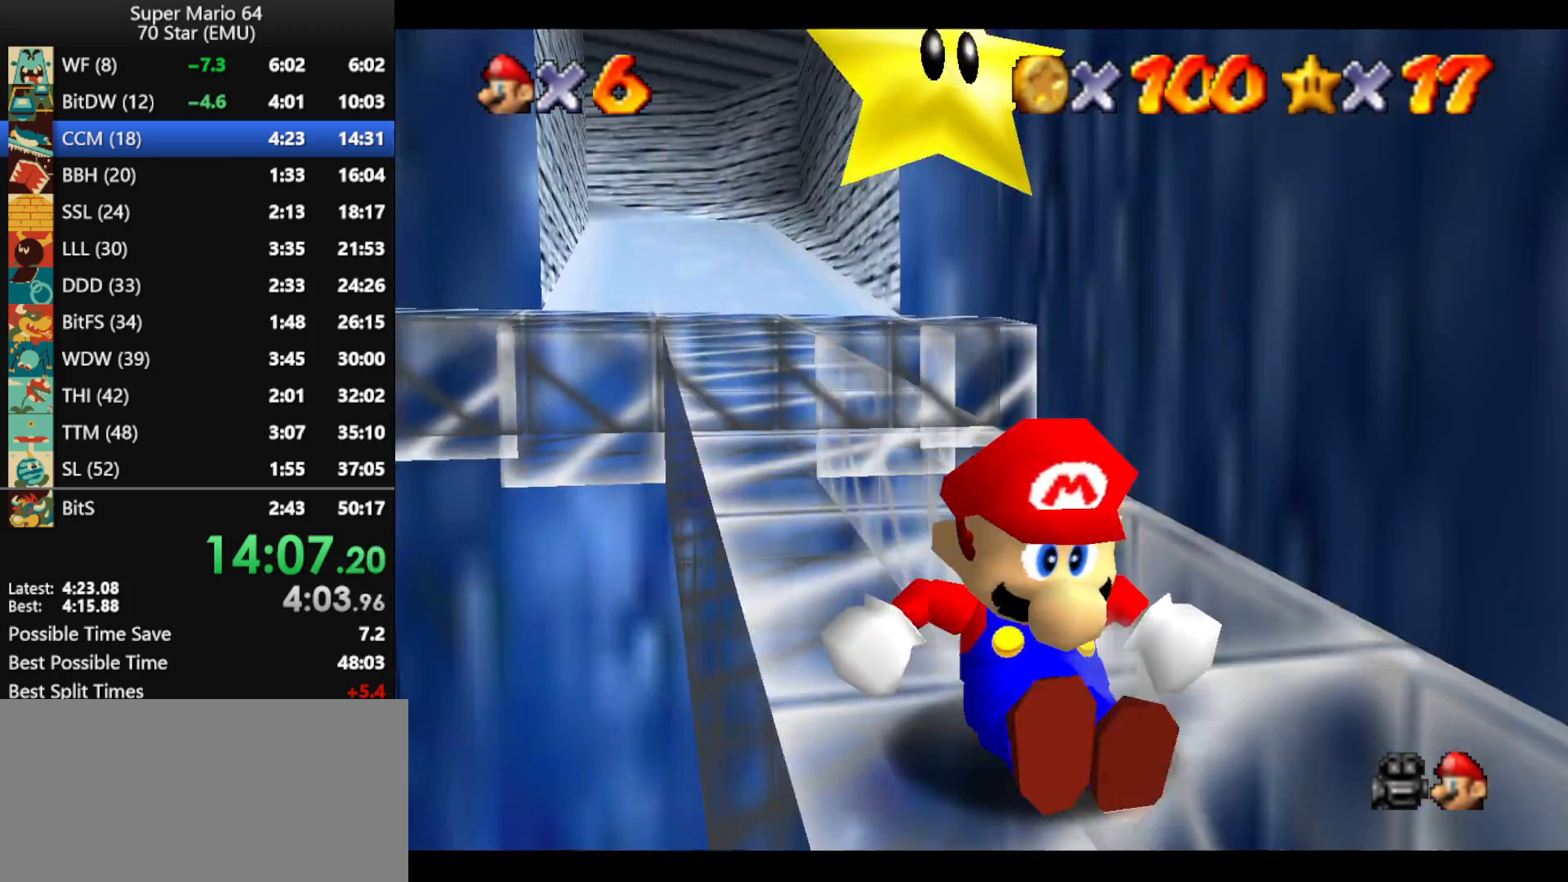
{"buttons": ["A"], "left_stick": "up", "events": [[133, "left_stick", "up"], [500, "A", "down"]]}
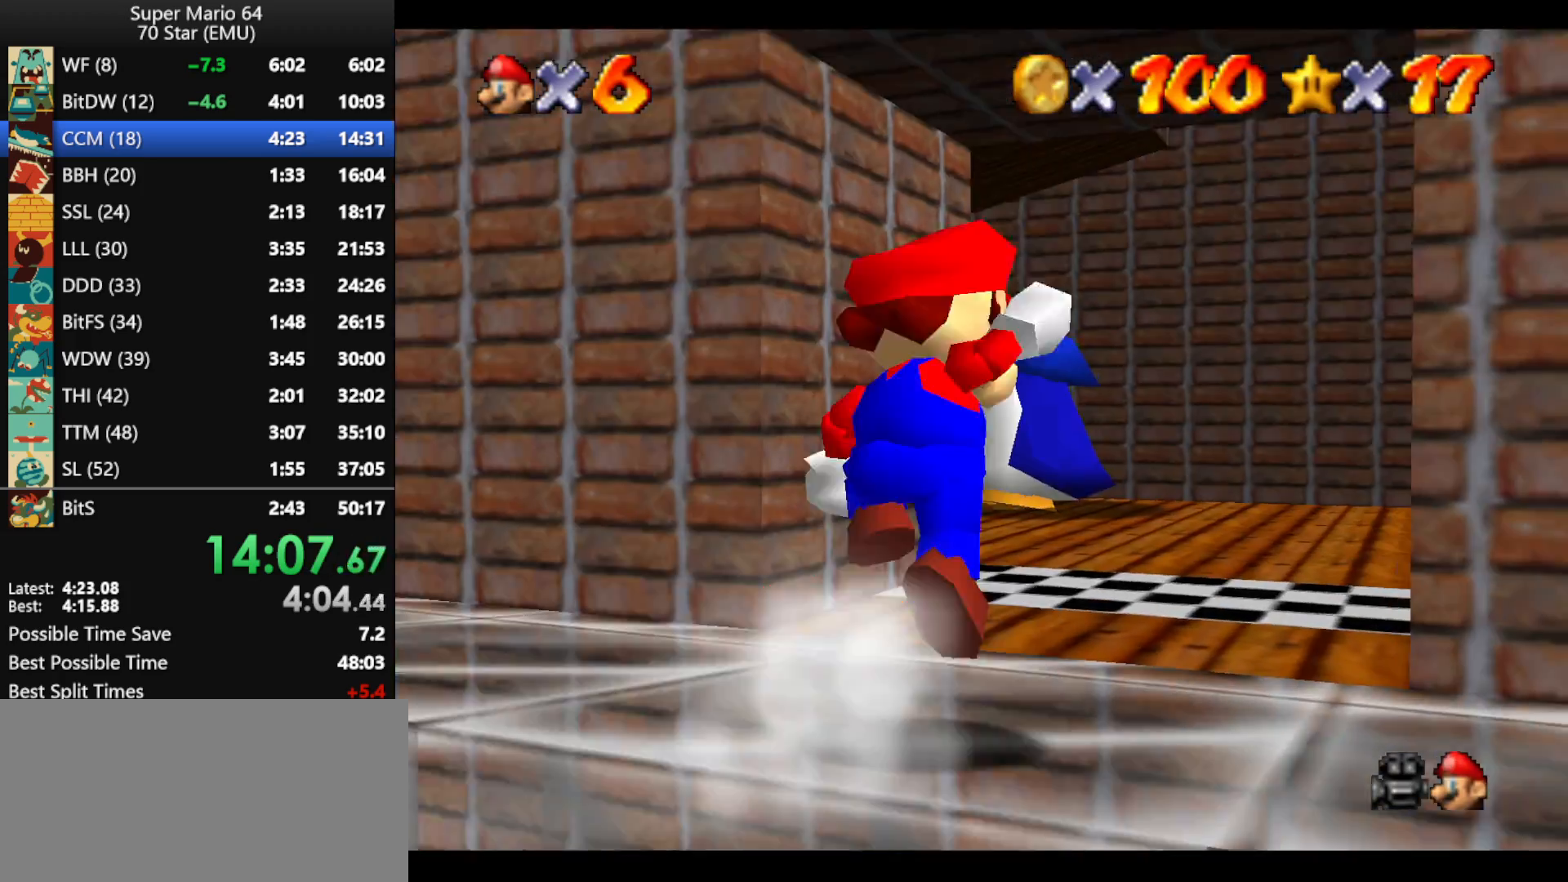
{"buttons": [], "left_stick": "up", "events": [[67, "A", "up"]]}
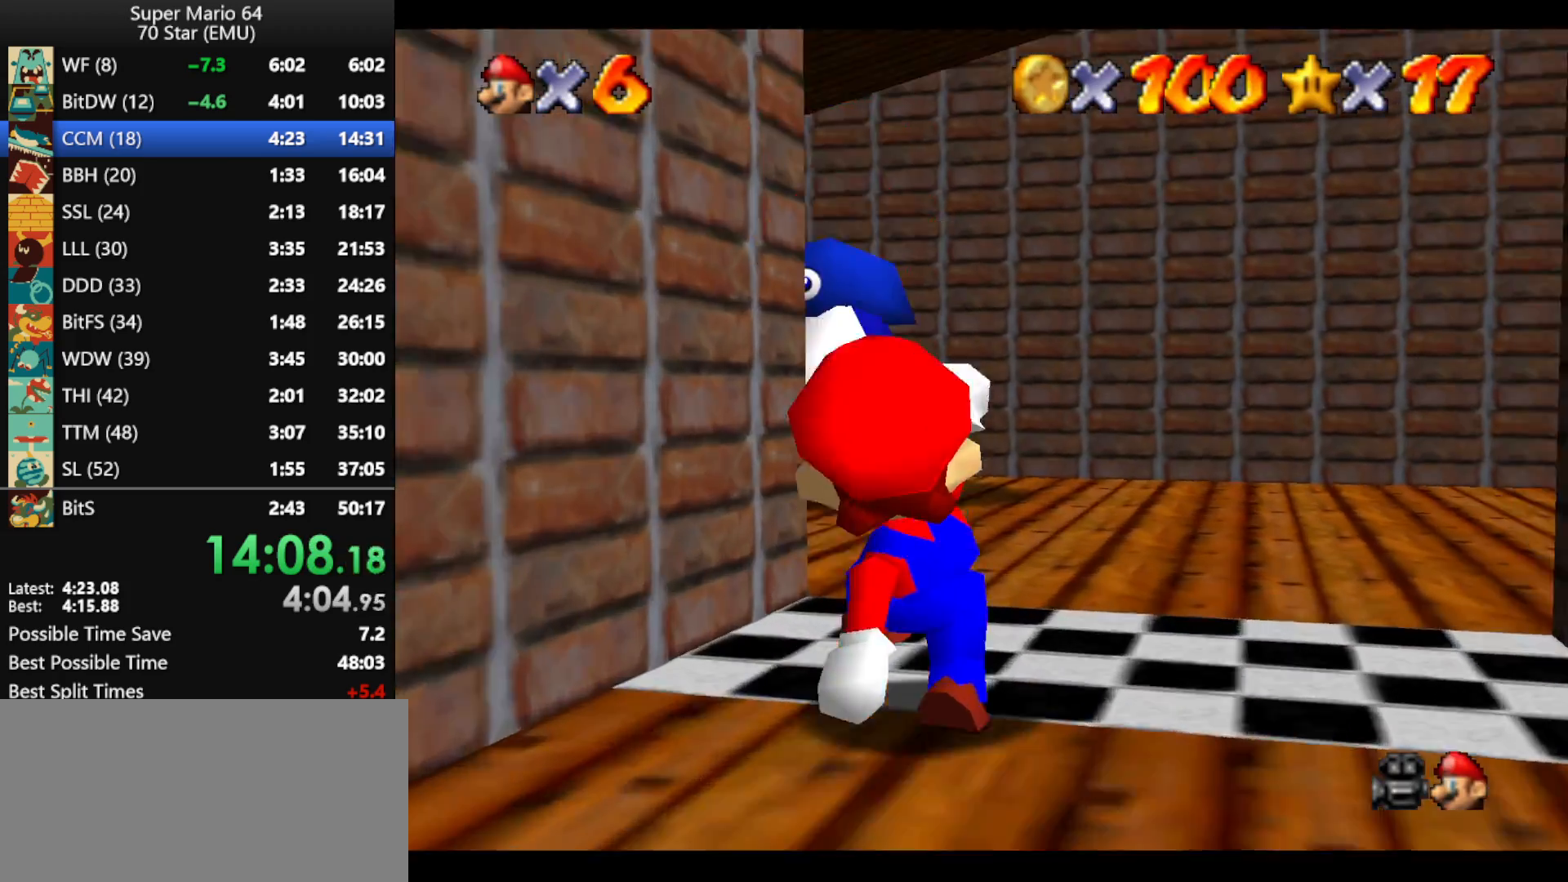
{"buttons": [], "left_stick": "up-left", "events": [[267, "left_stick", "up-left"]]}
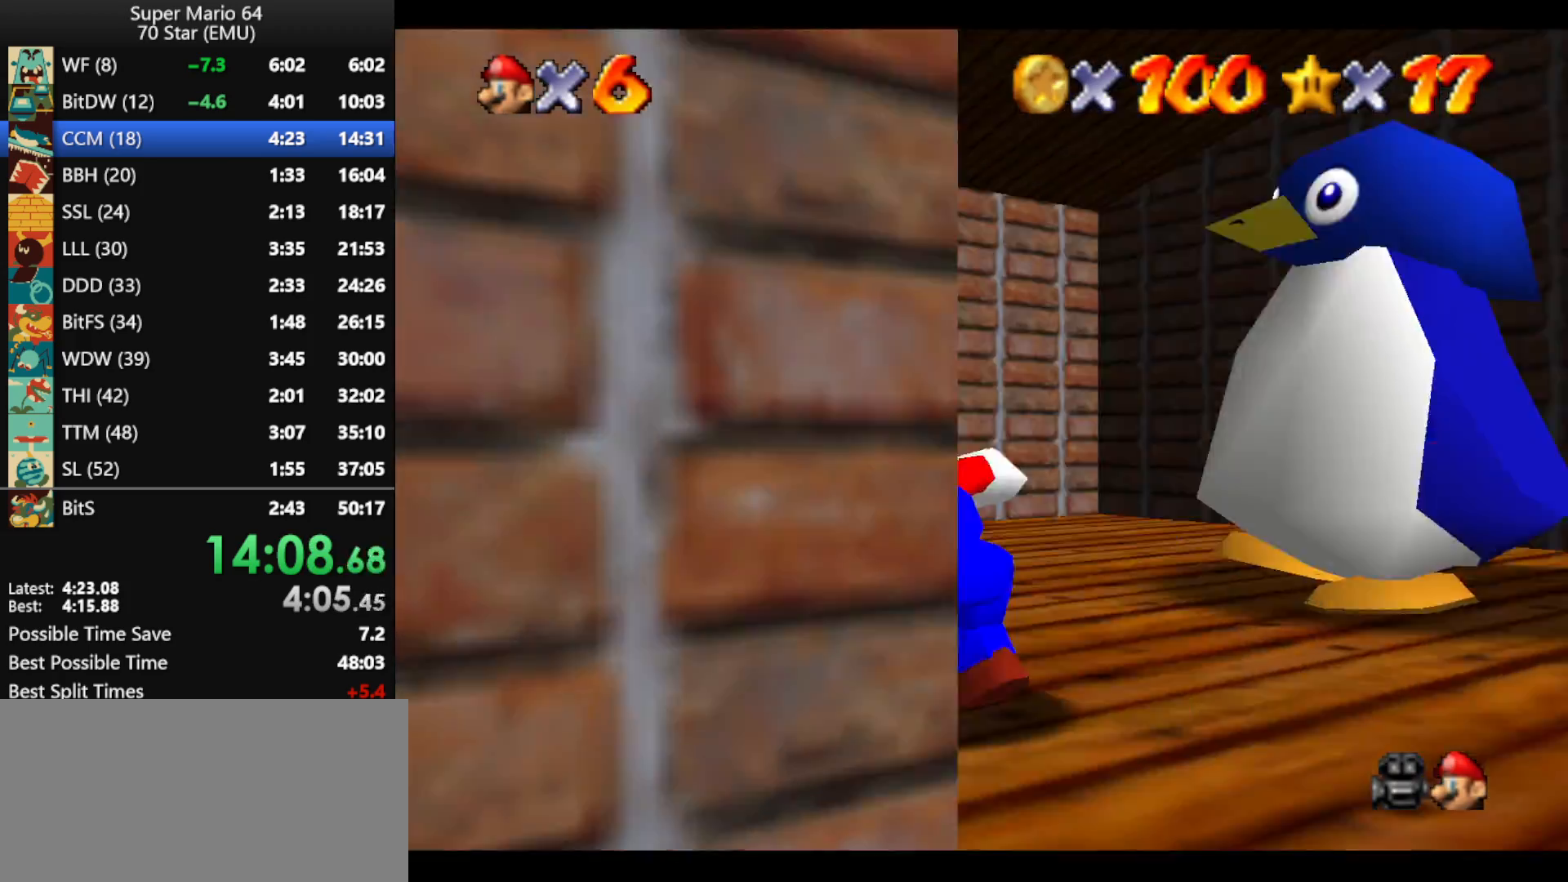
{"buttons": [], "left_stick": "up-right", "events": [[100, "left_stick", "center"], [300, "left_stick", "up"], [367, "left_stick", "up-right"]]}
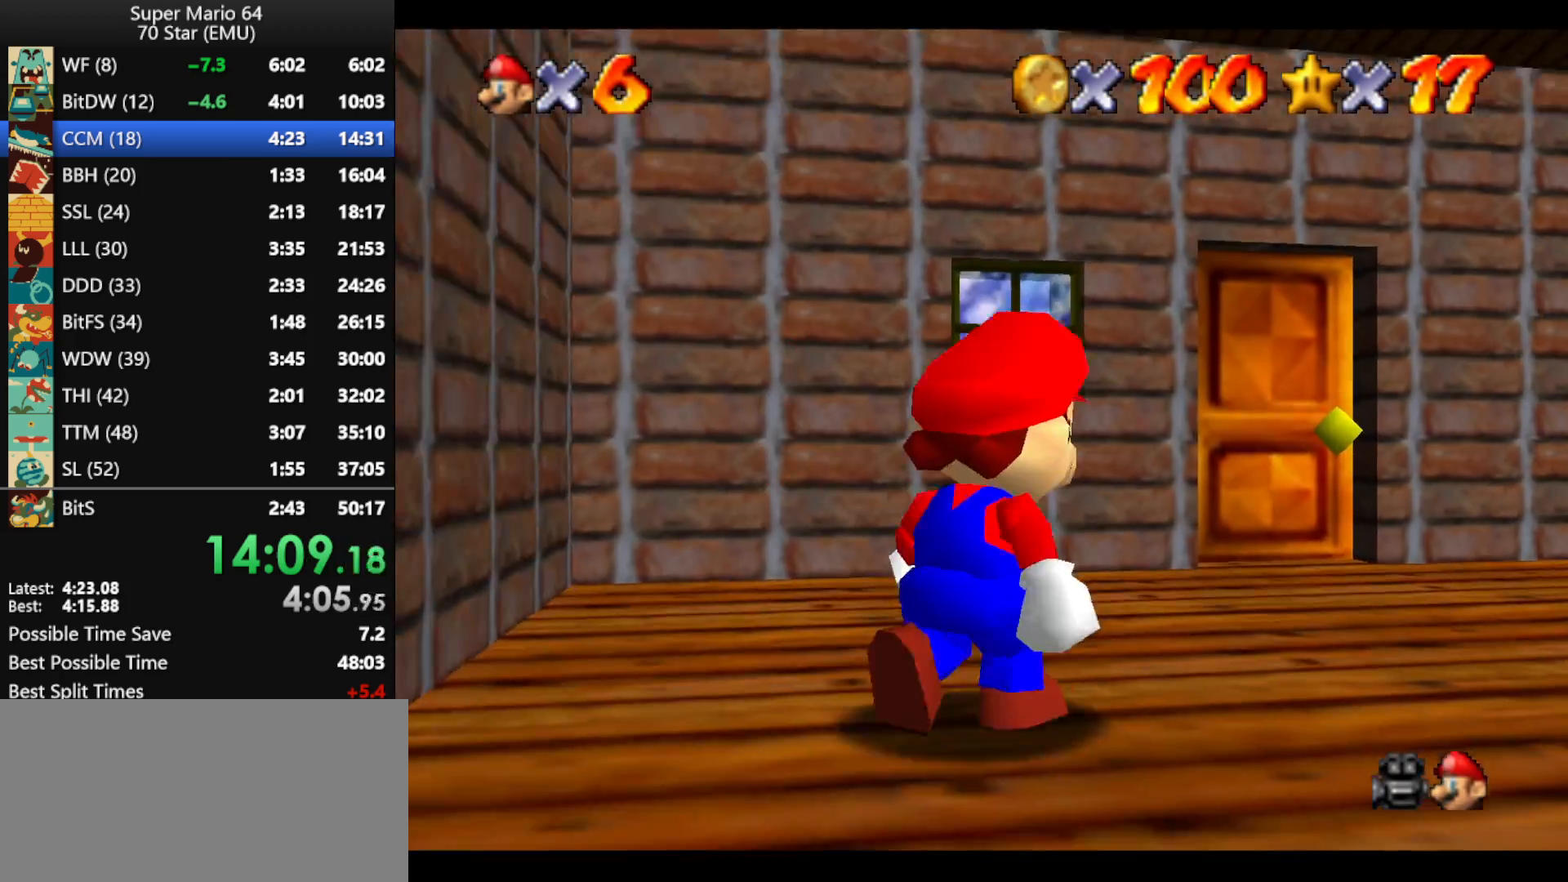
{"buttons": [], "left_stick": "center", "events": [[333, "left_stick", "center"]]}
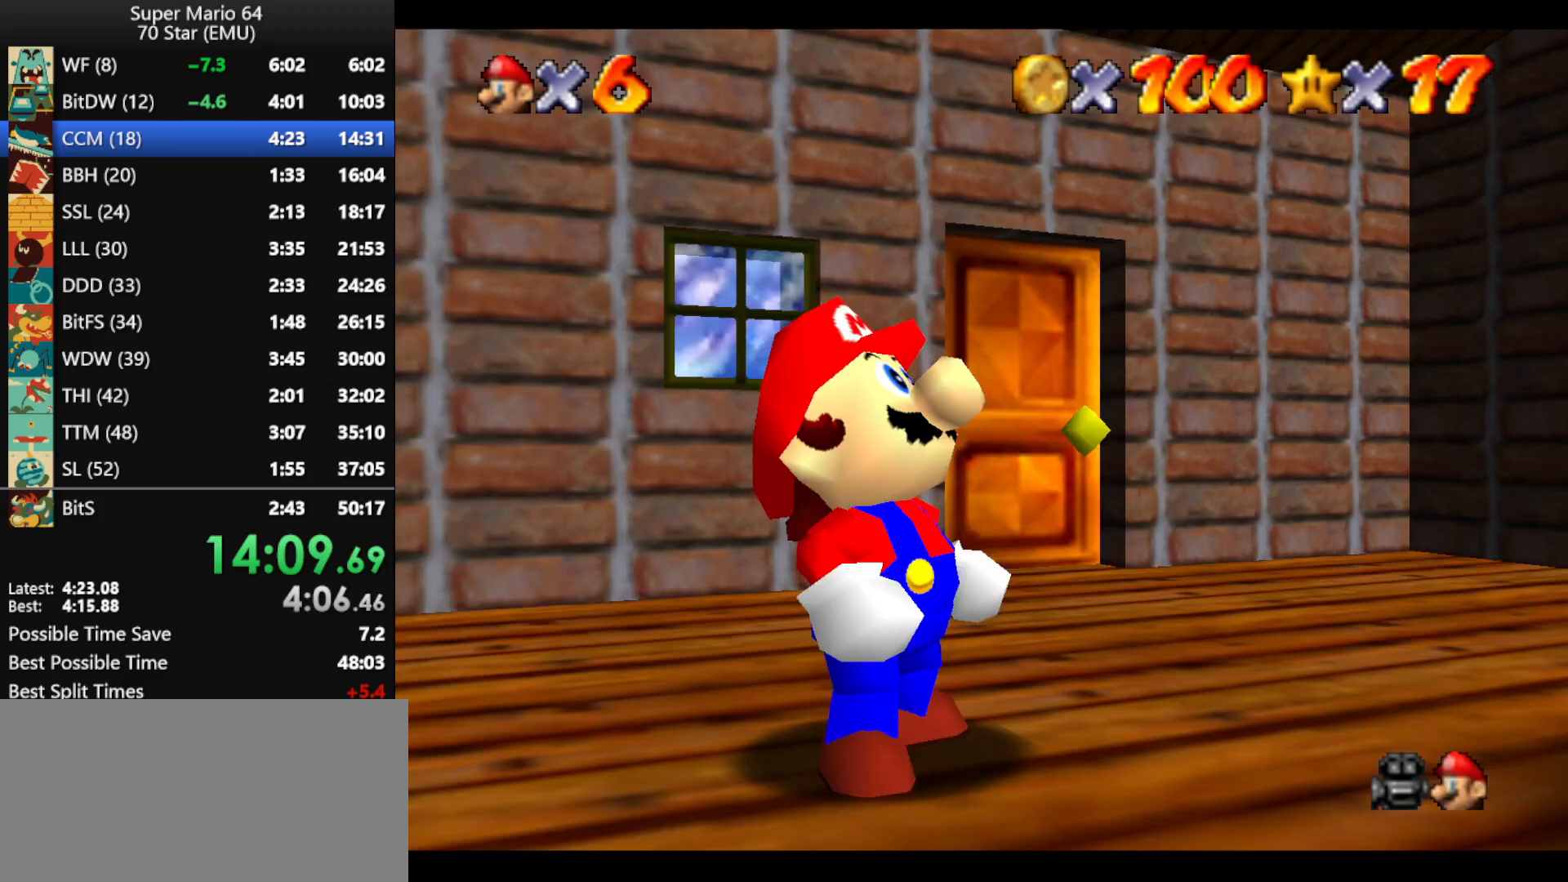
{"buttons": ["A", "B"], "left_stick": "center", "events": [[100, "A", "down"], [100, "B", "down"], [200, "B", "up"], [233, "A", "up"], [300, "A", "down"], [300, "B", "down"], [400, "A", "up"], [400, "B", "up"], [467, "A", "down"], [500, "B", "down"]]}
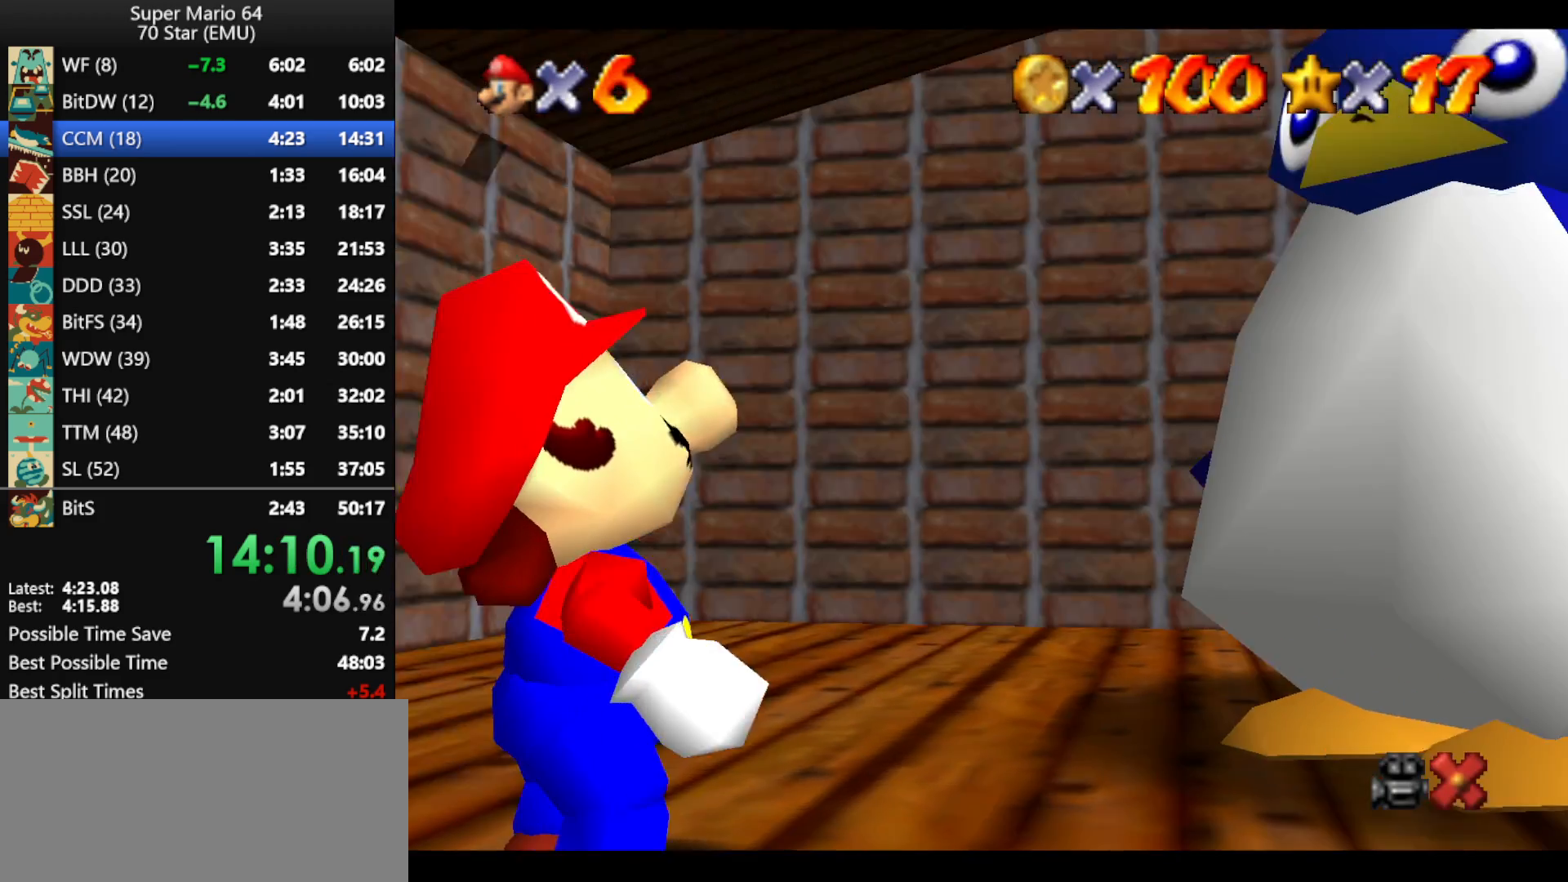
{"buttons": ["A", "B"], "left_stick": "center", "events": [[67, "A", "up"], [67, "B", "up"], [133, "A", "down"], [167, "B", "down"], [233, "A", "up"], [233, "B", "up"], [300, "A", "down"], [333, "B", "down"], [400, "A", "up"], [400, "B", "up"], [467, "A", "down"], [467, "B", "down"]]}
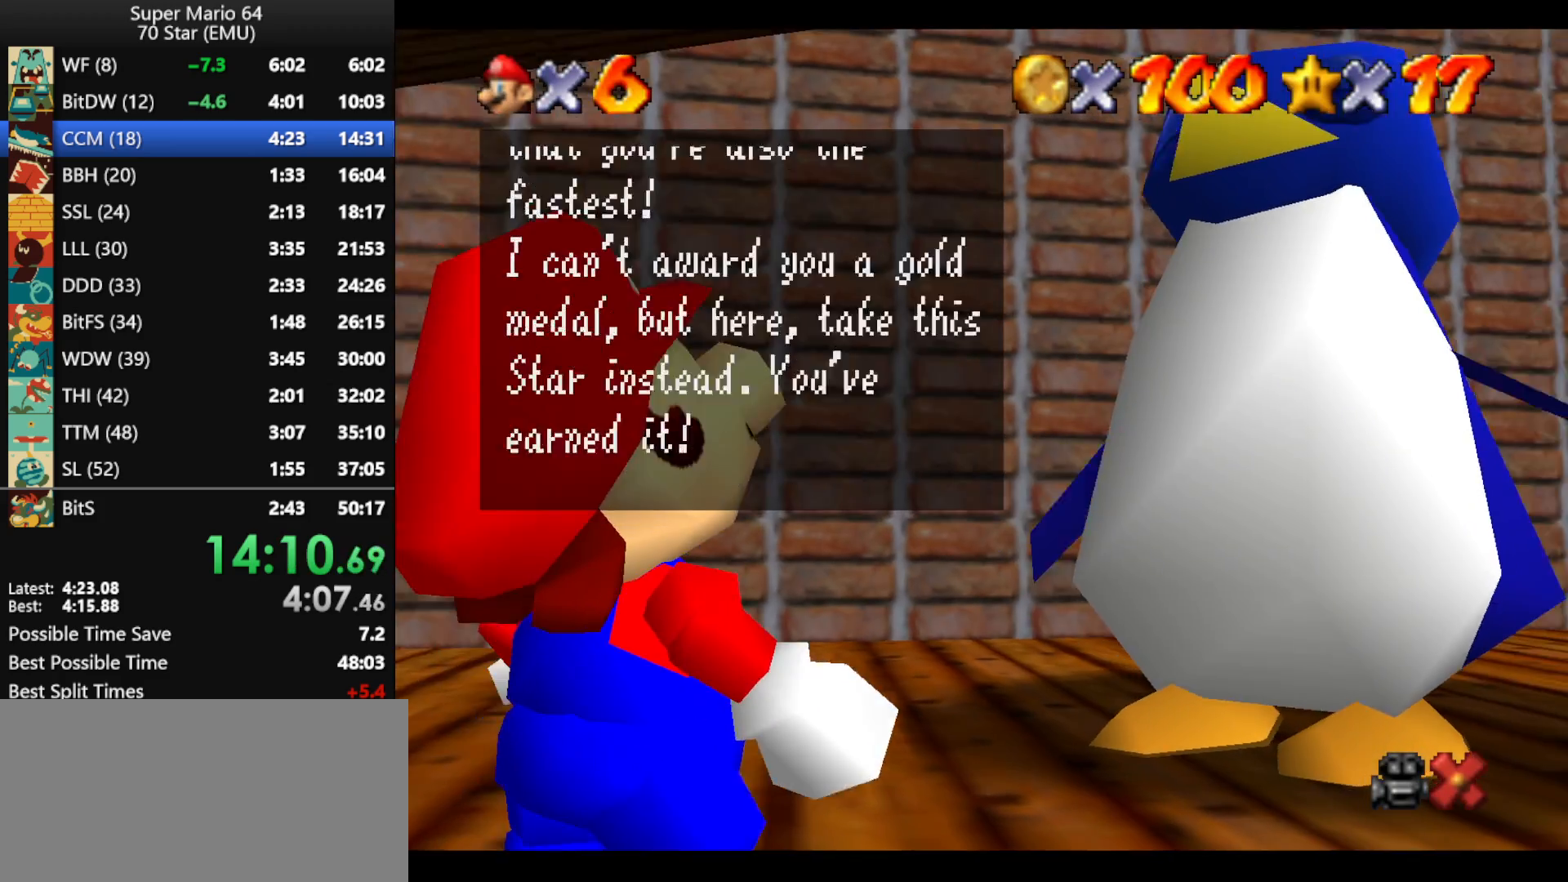
{"buttons": ["A"], "left_stick": "up-left", "events": [[33, "B", "up"], [67, "A", "up"], [100, "A", "down"], [133, "B", "down"], [200, "B", "up"], [233, "A", "up"], [233, "left_stick", "up"], [267, "A", "down"], [267, "B", "down"], [367, "A", "up"], [367, "B", "up"], [367, "left_stick", "up-left"], [400, "A", "down"], [433, "B", "down"], [500, "B", "up"]]}
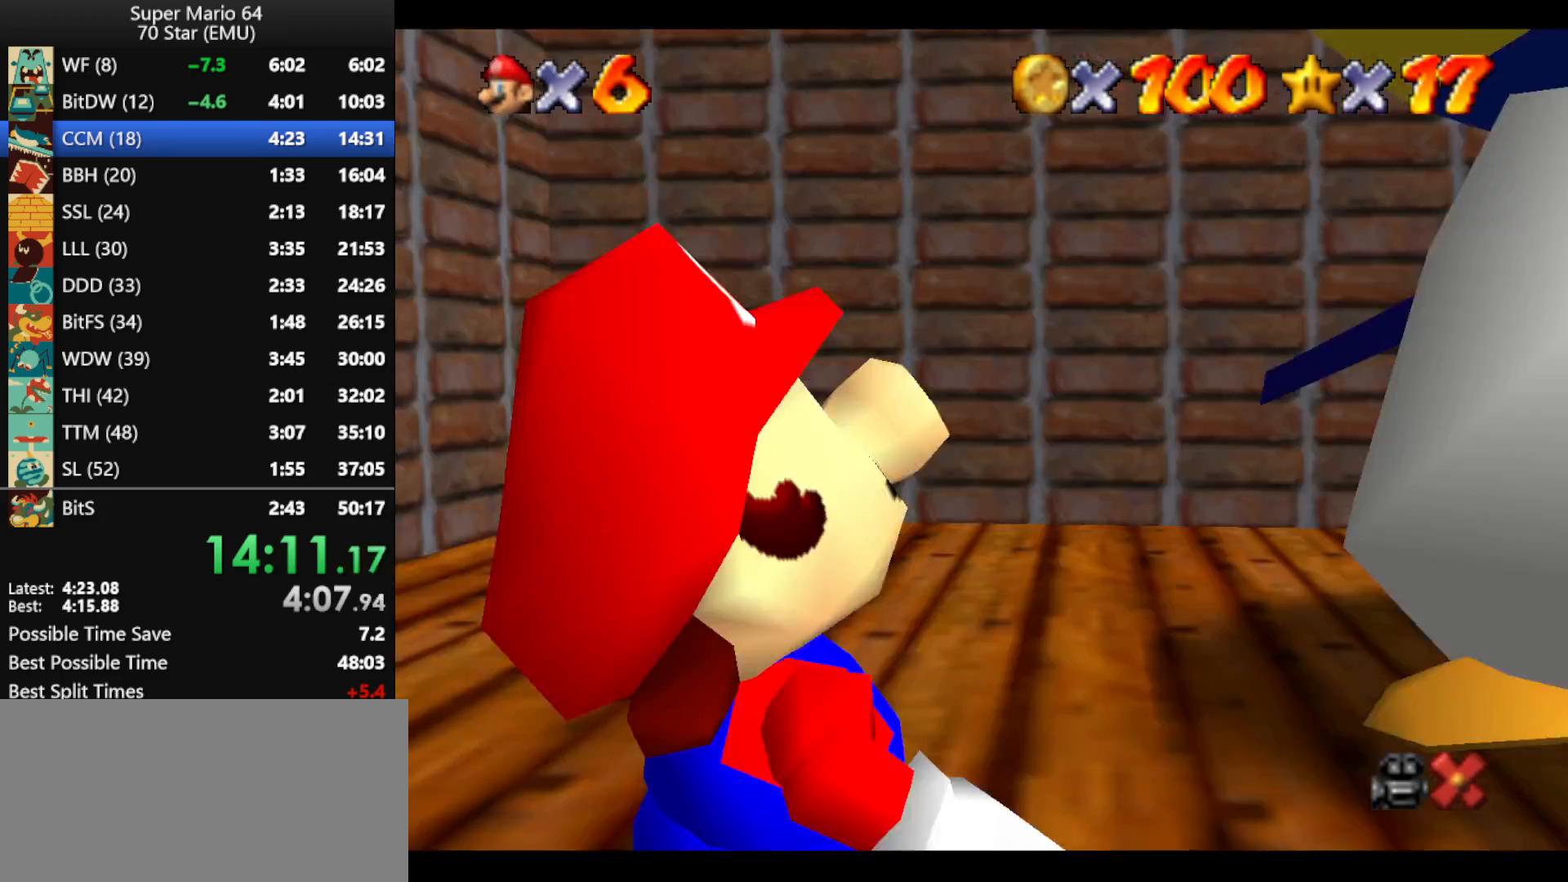
{"buttons": [], "left_stick": "up-left", "events": [[67, "B", "down"], [200, "A", "up"], [200, "B", "up"]]}
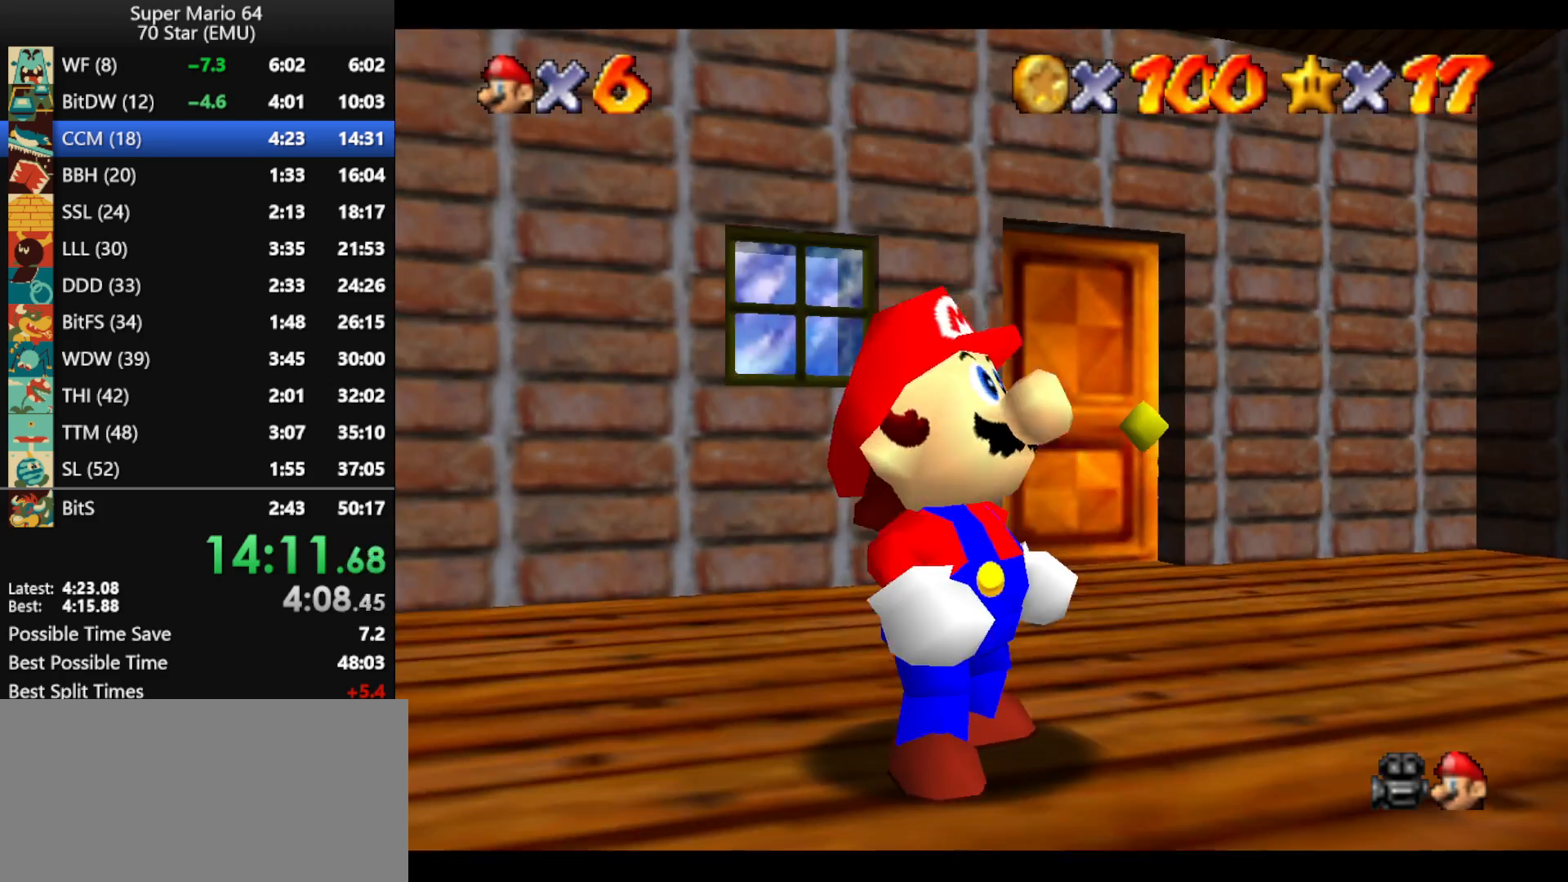
{"buttons": [], "left_stick": "up-left", "events": []}
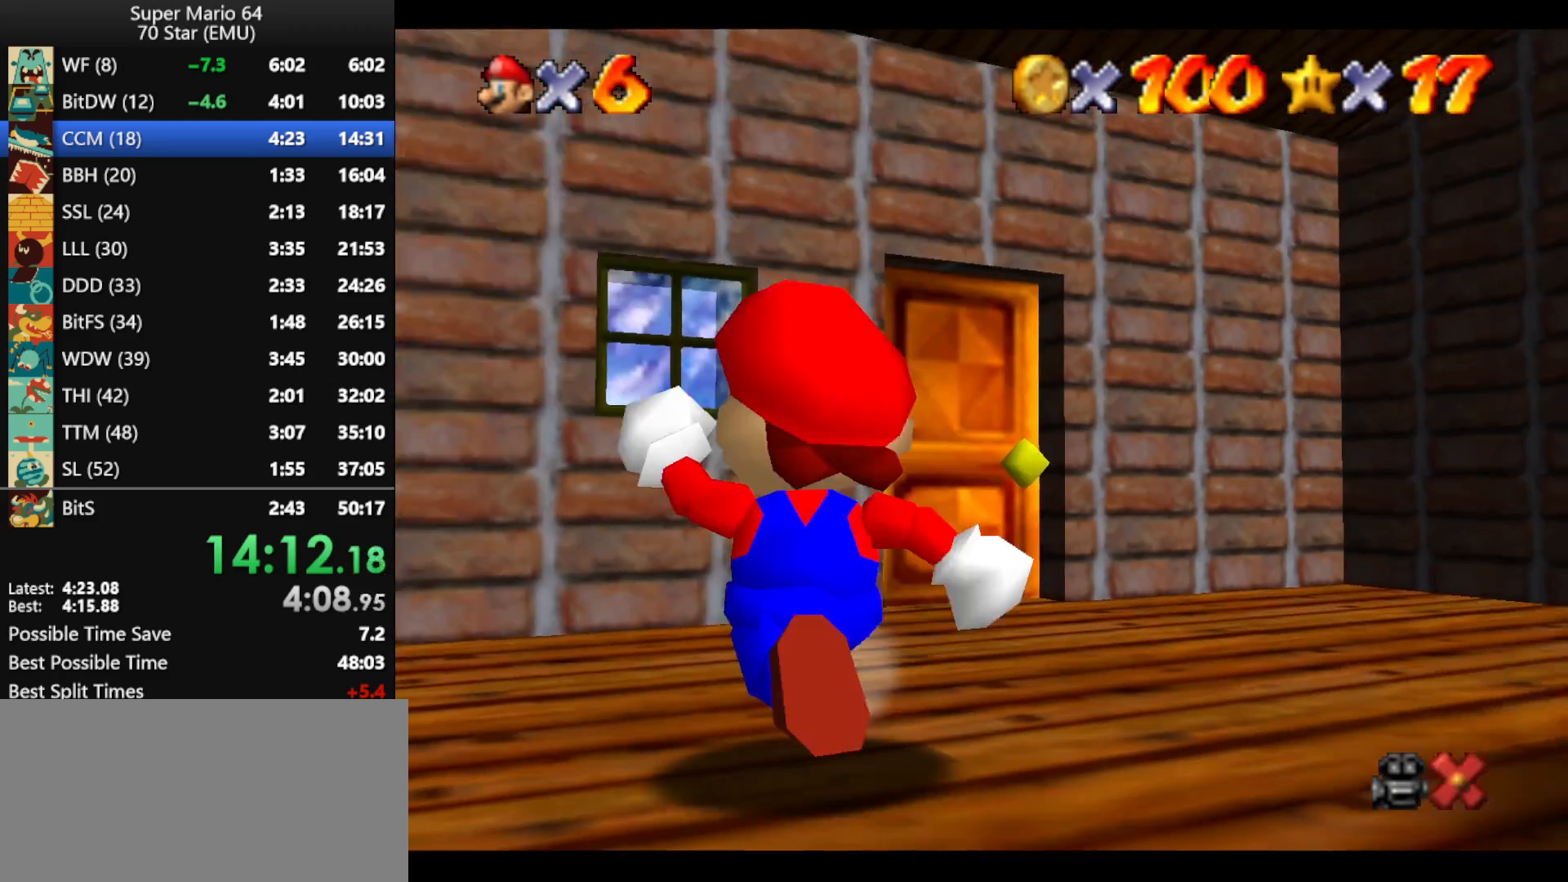
{"buttons": [], "left_stick": "up-left", "events": []}
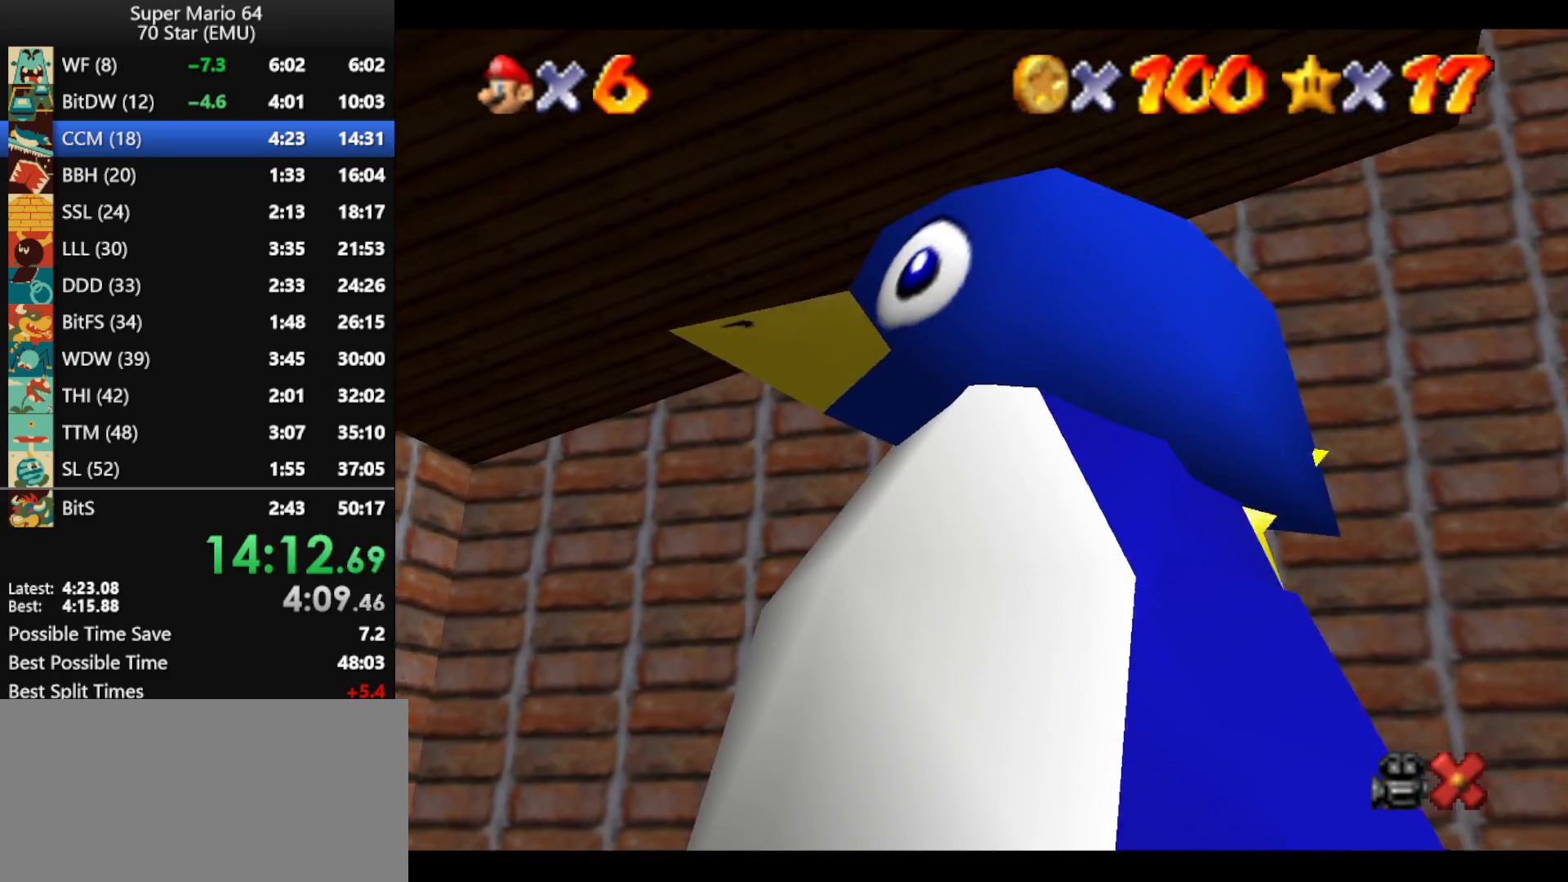
{"buttons": [], "left_stick": "up-left", "events": []}
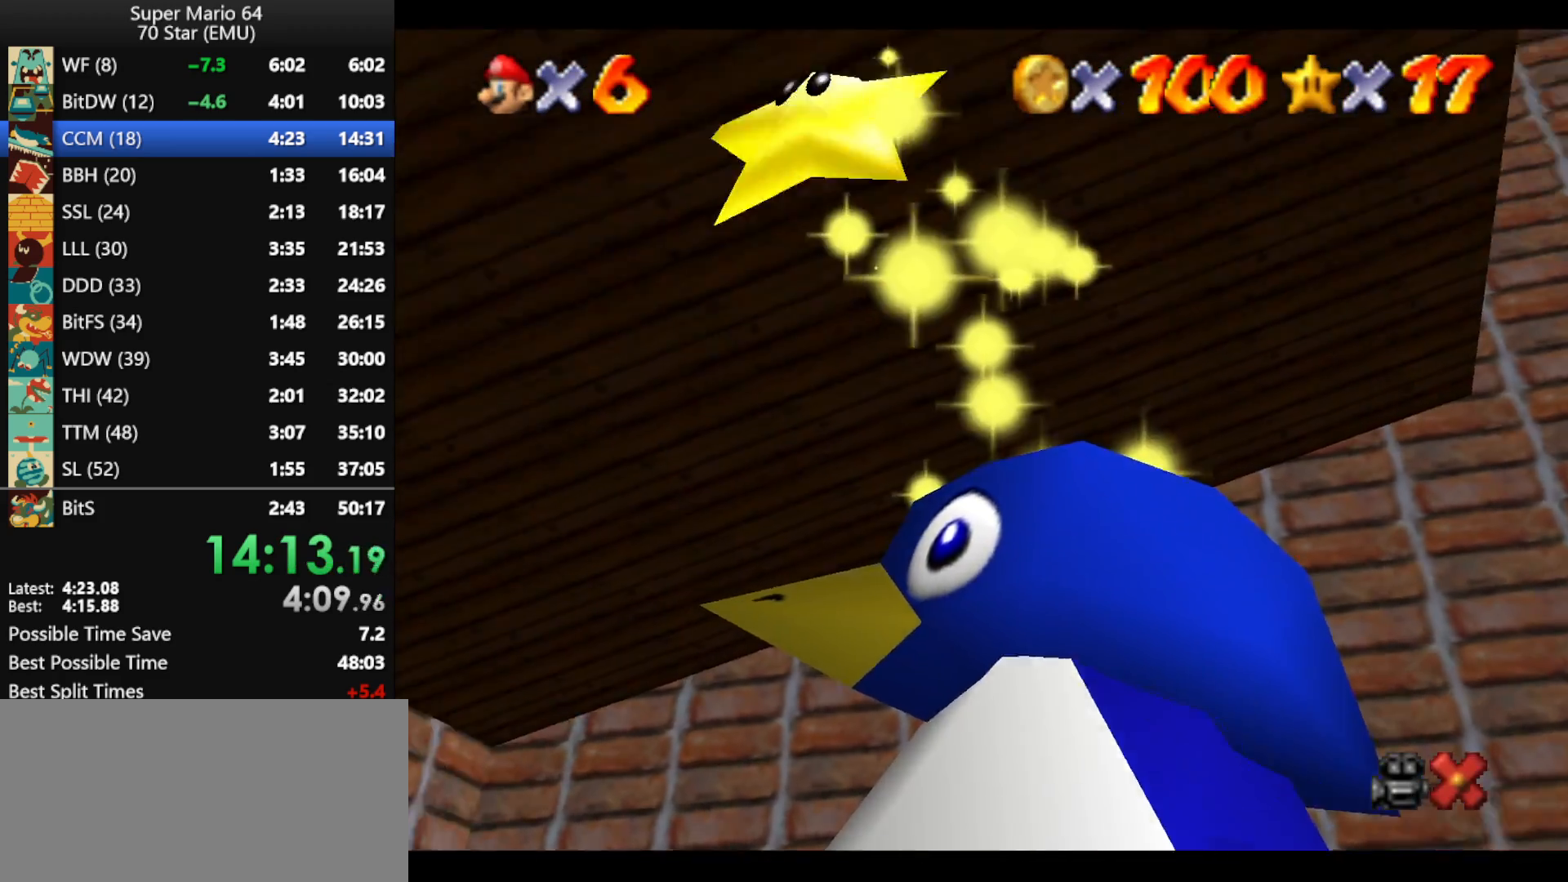
{"buttons": [], "left_stick": "up-left", "events": []}
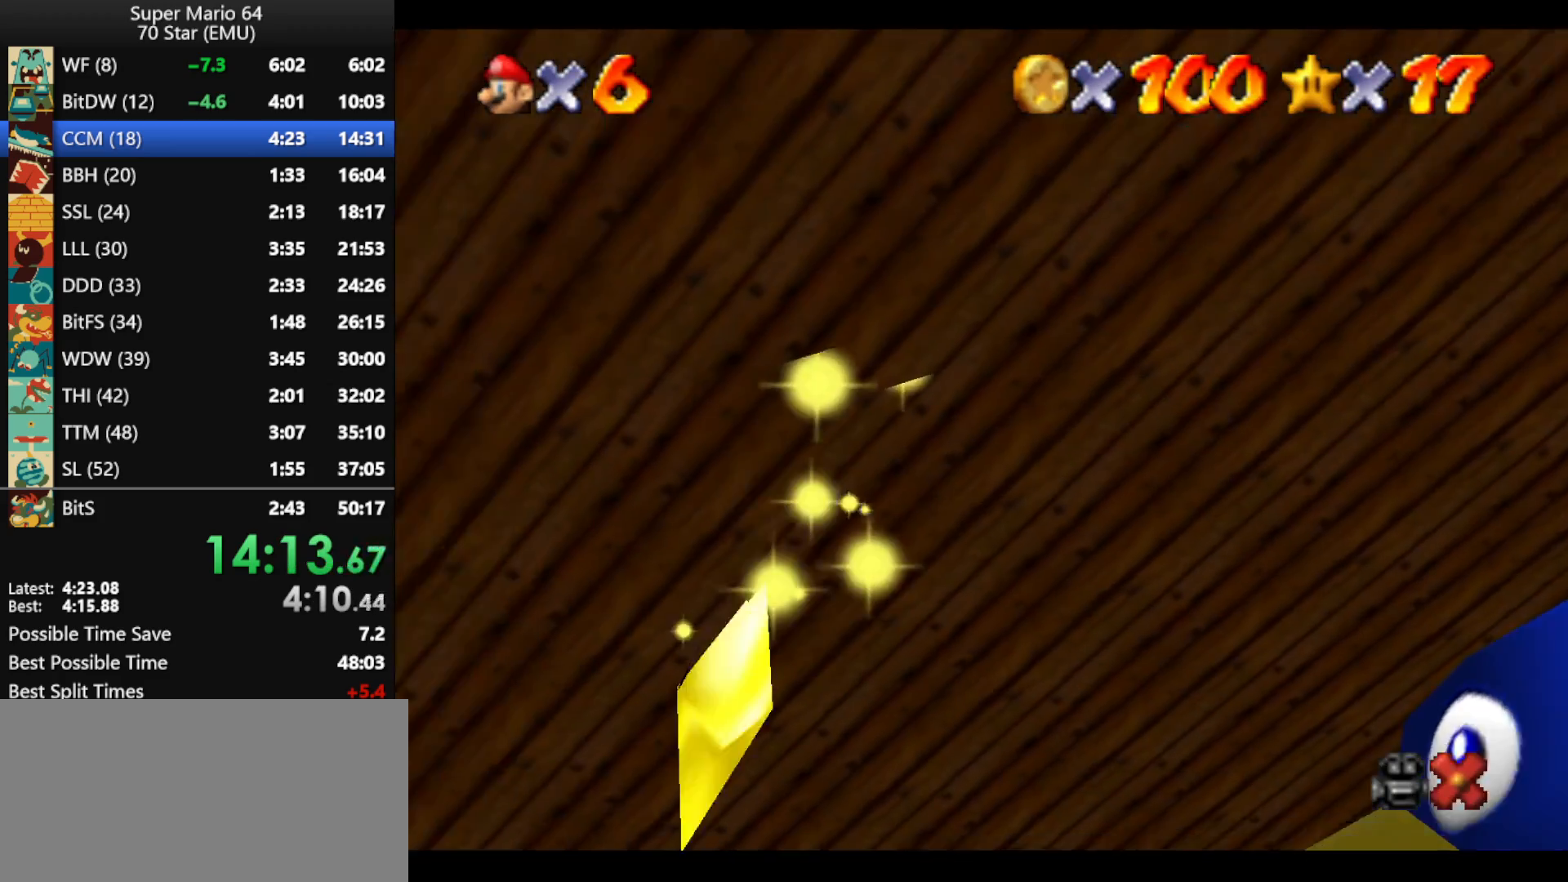
{"buttons": [], "left_stick": "up-left", "events": []}
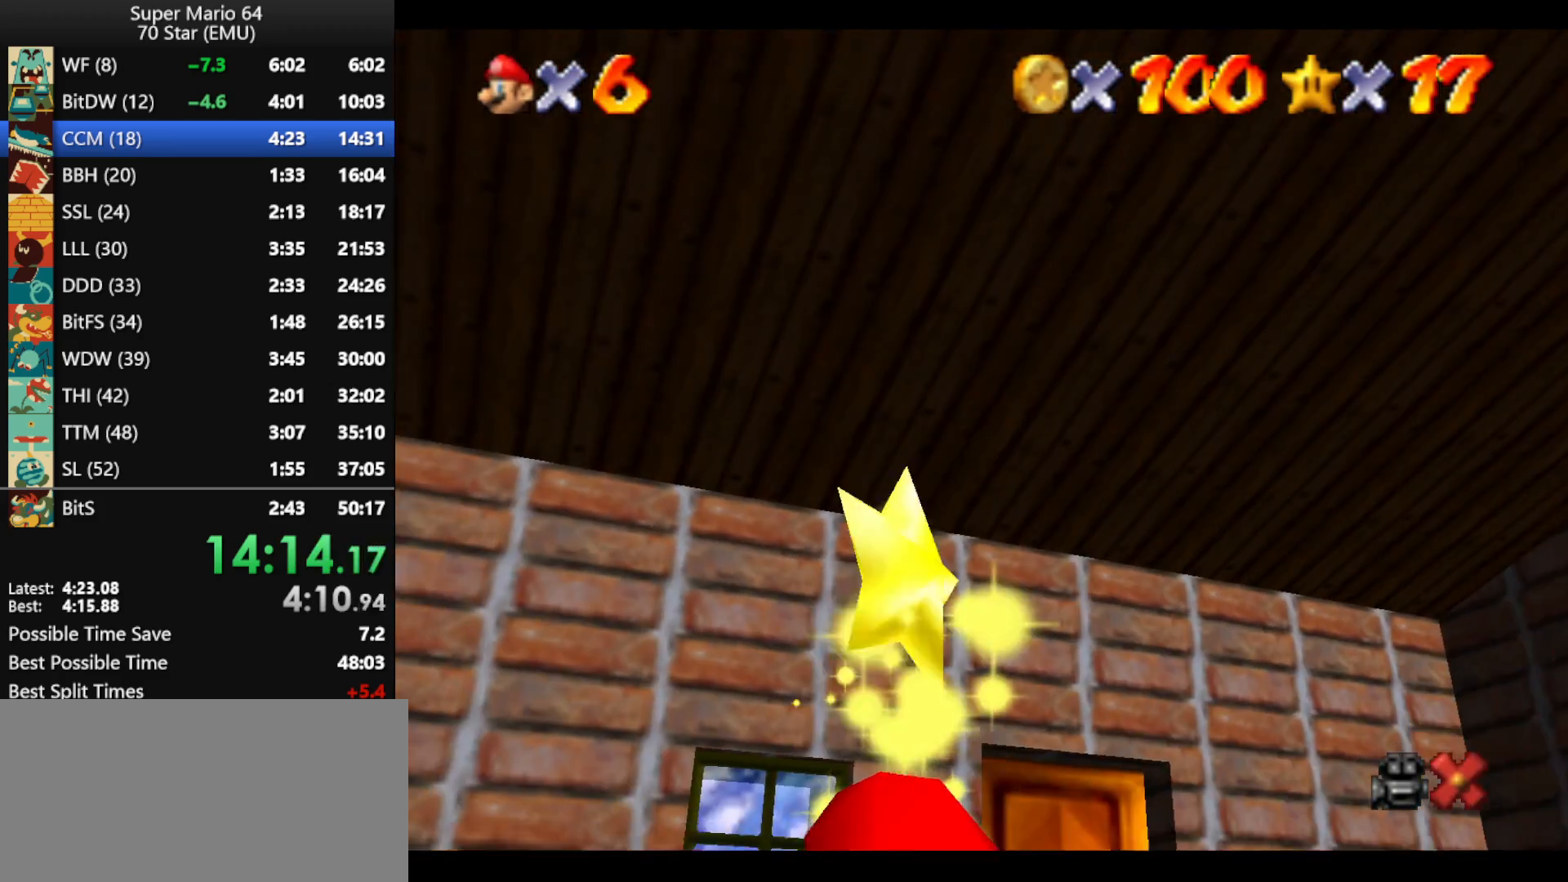
{"buttons": [], "left_stick": "up-left", "events": []}
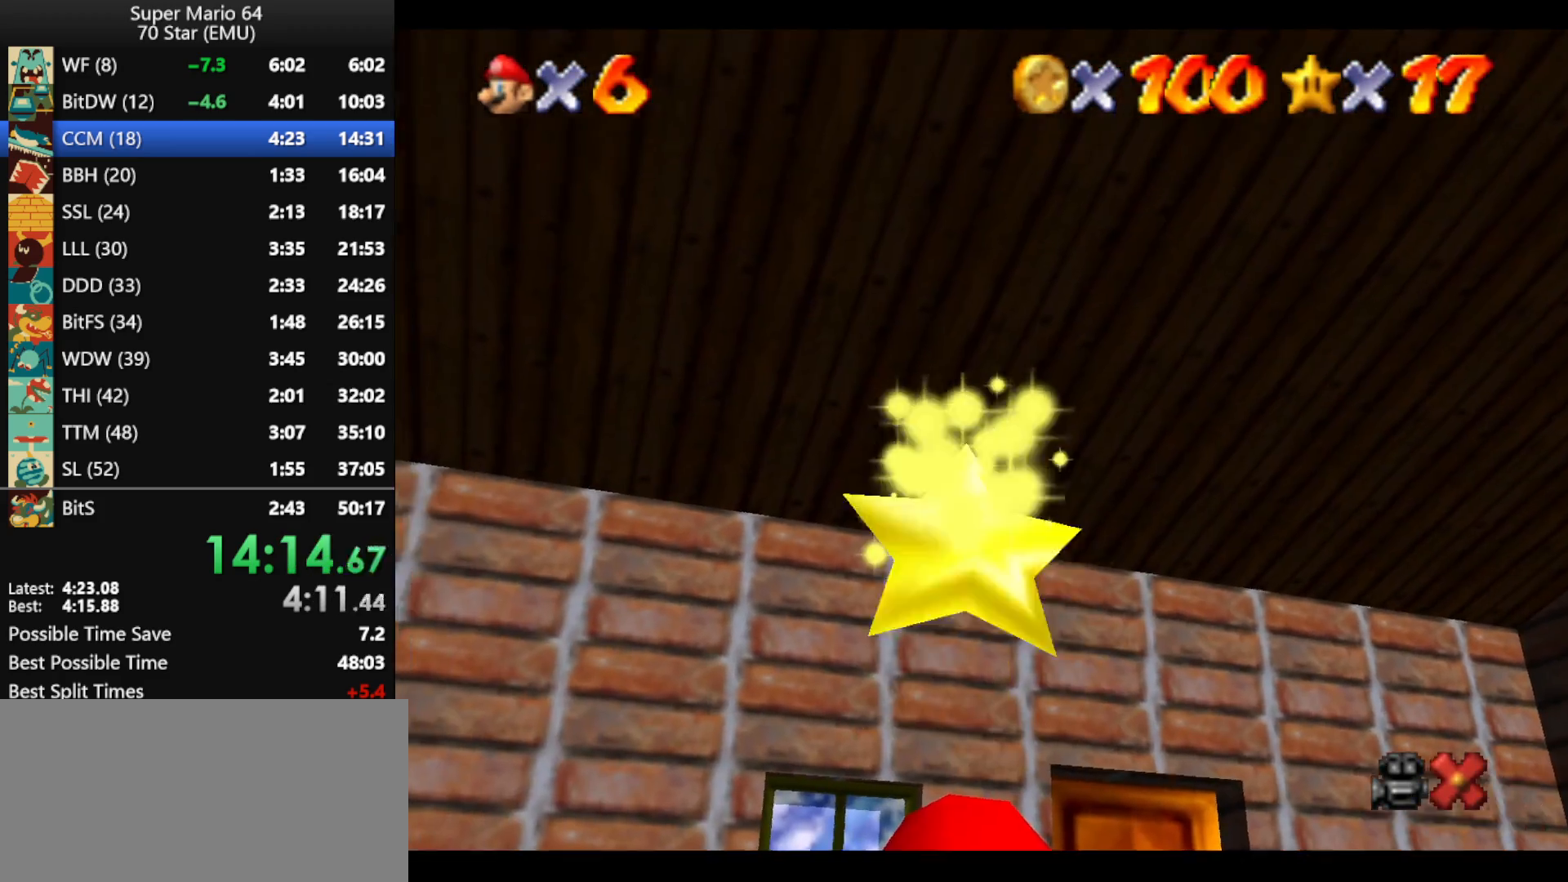
{"buttons": [], "left_stick": "up-left", "events": []}
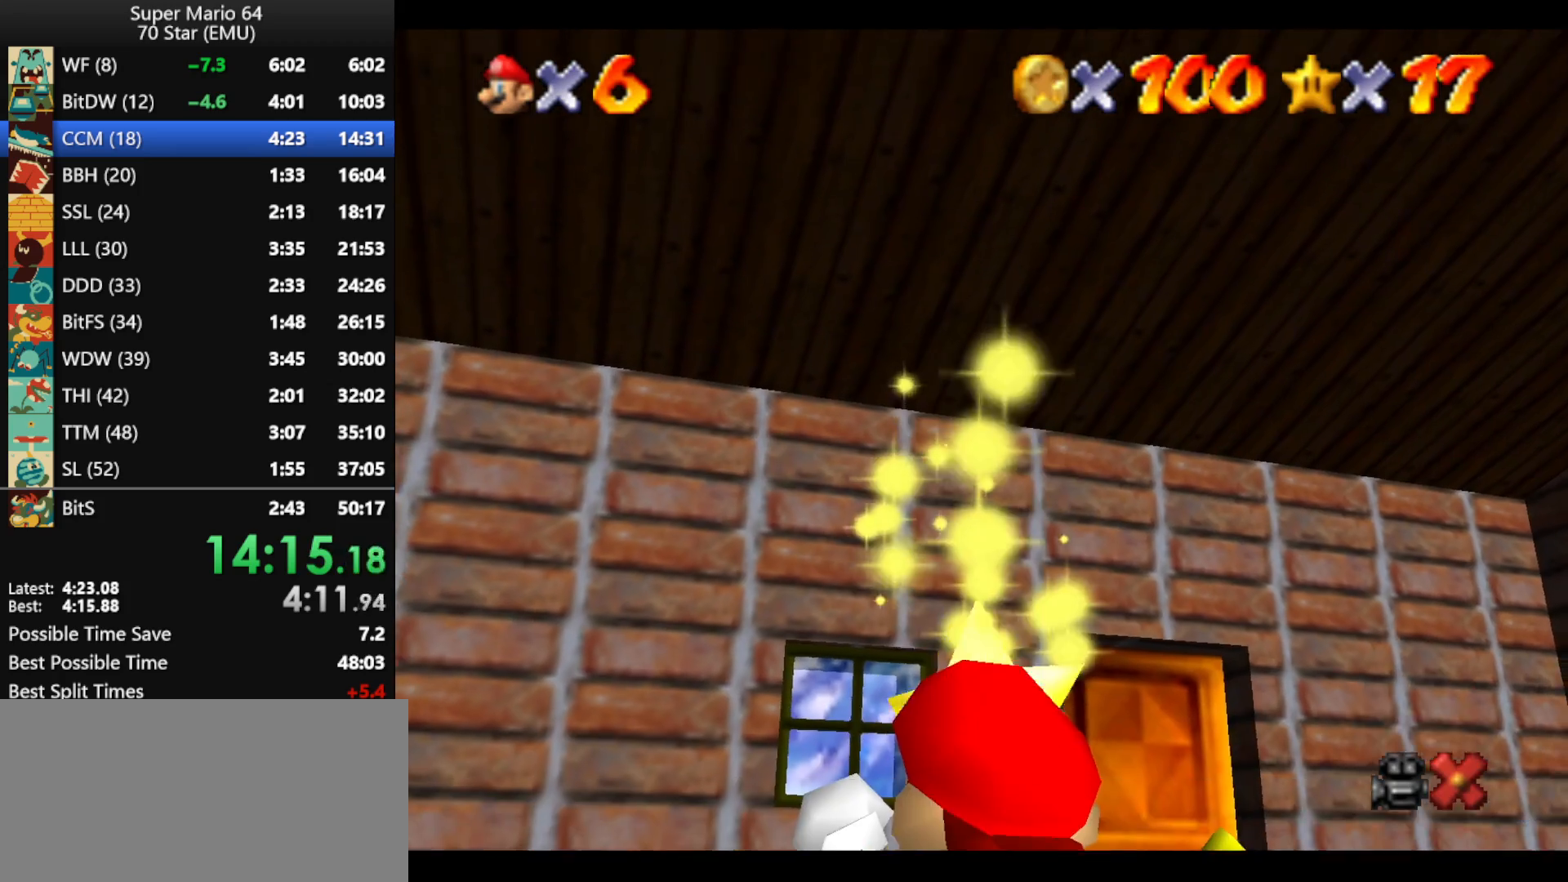
{"buttons": [], "left_stick": "up-left", "events": []}
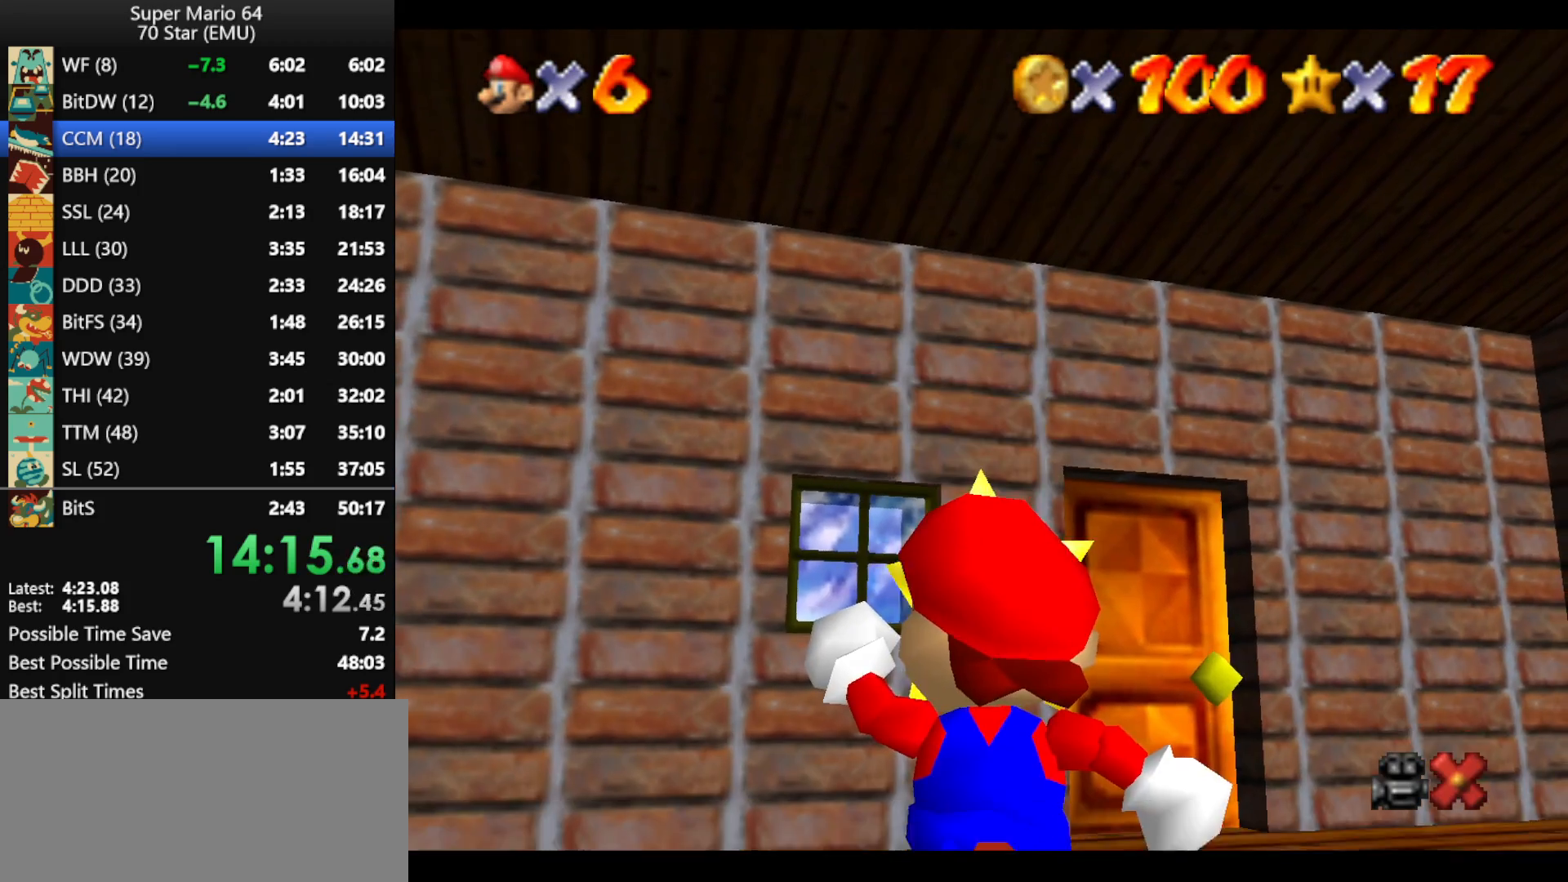
{"buttons": [], "left_stick": "up-left", "events": []}
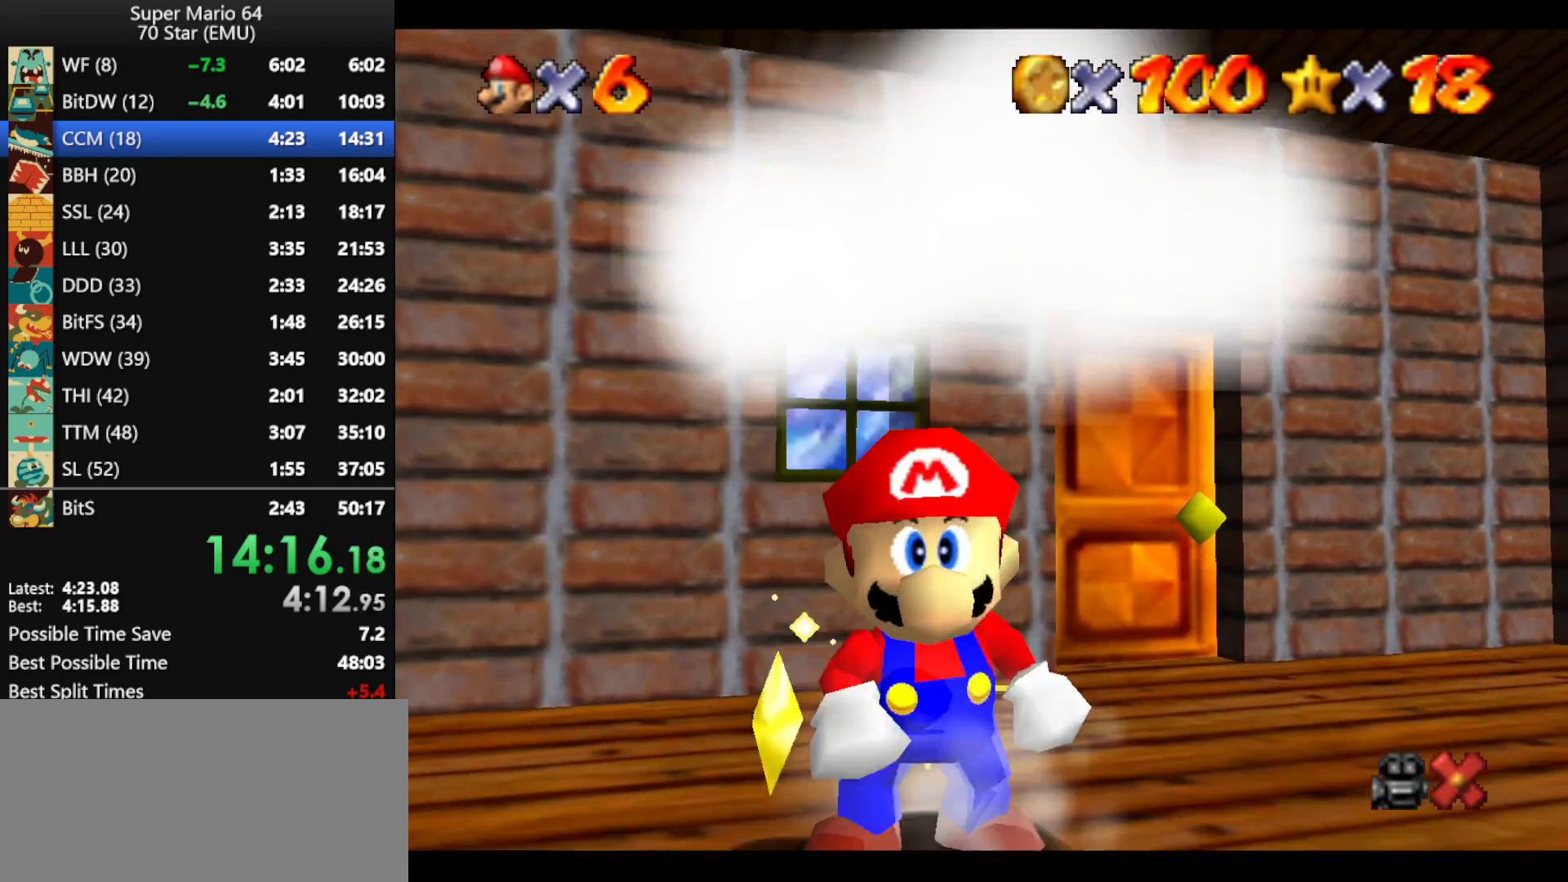
{"buttons": [], "left_stick": "up-left", "events": []}
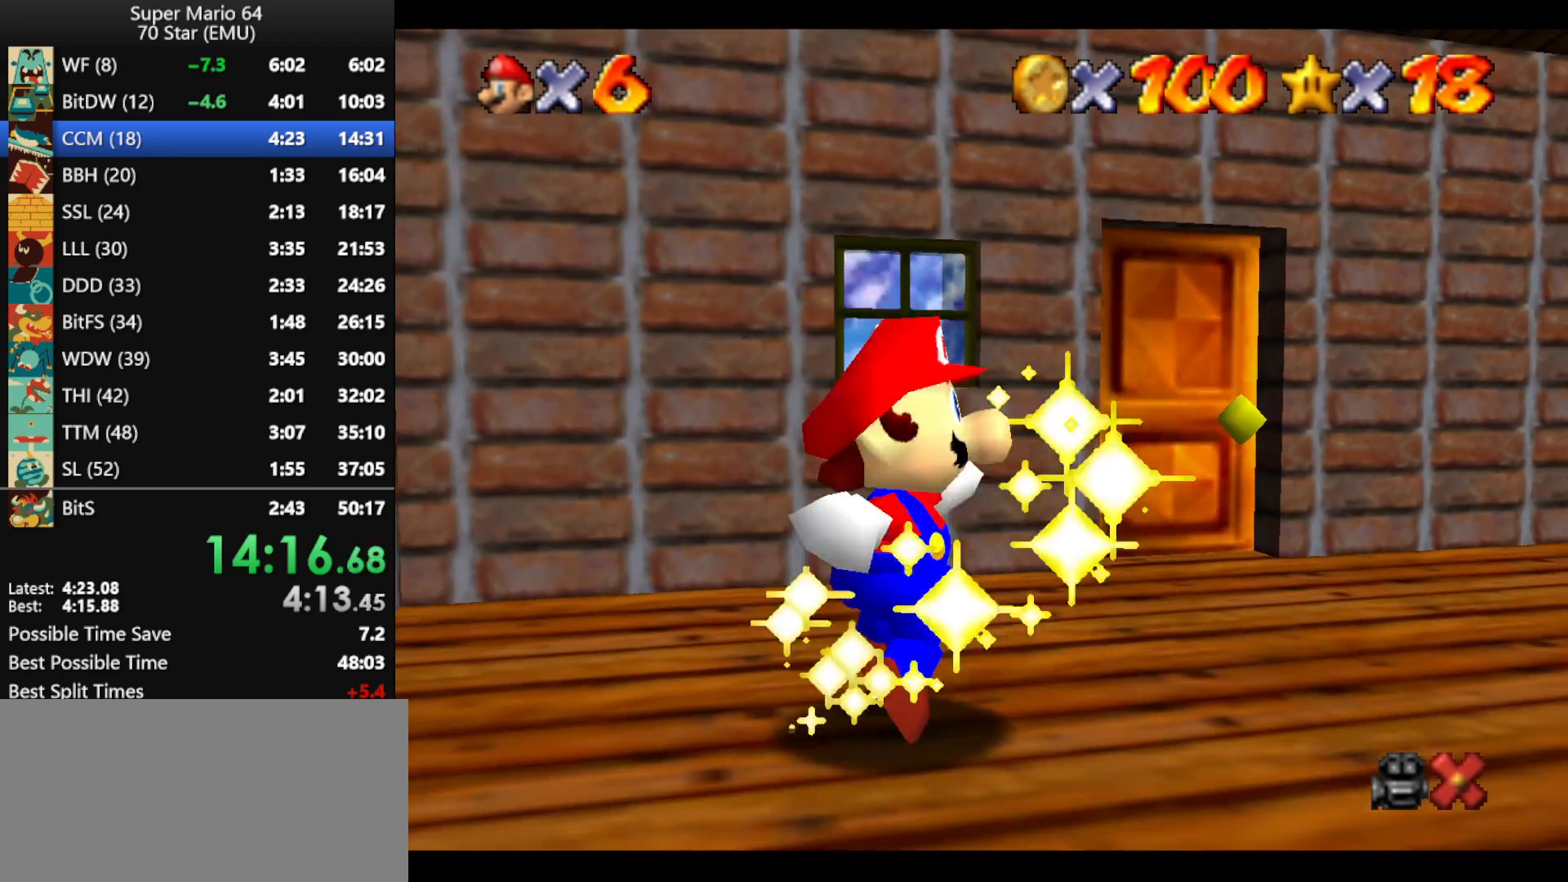
{"buttons": [], "left_stick": "center", "events": [[67, "left_stick", "center"]]}